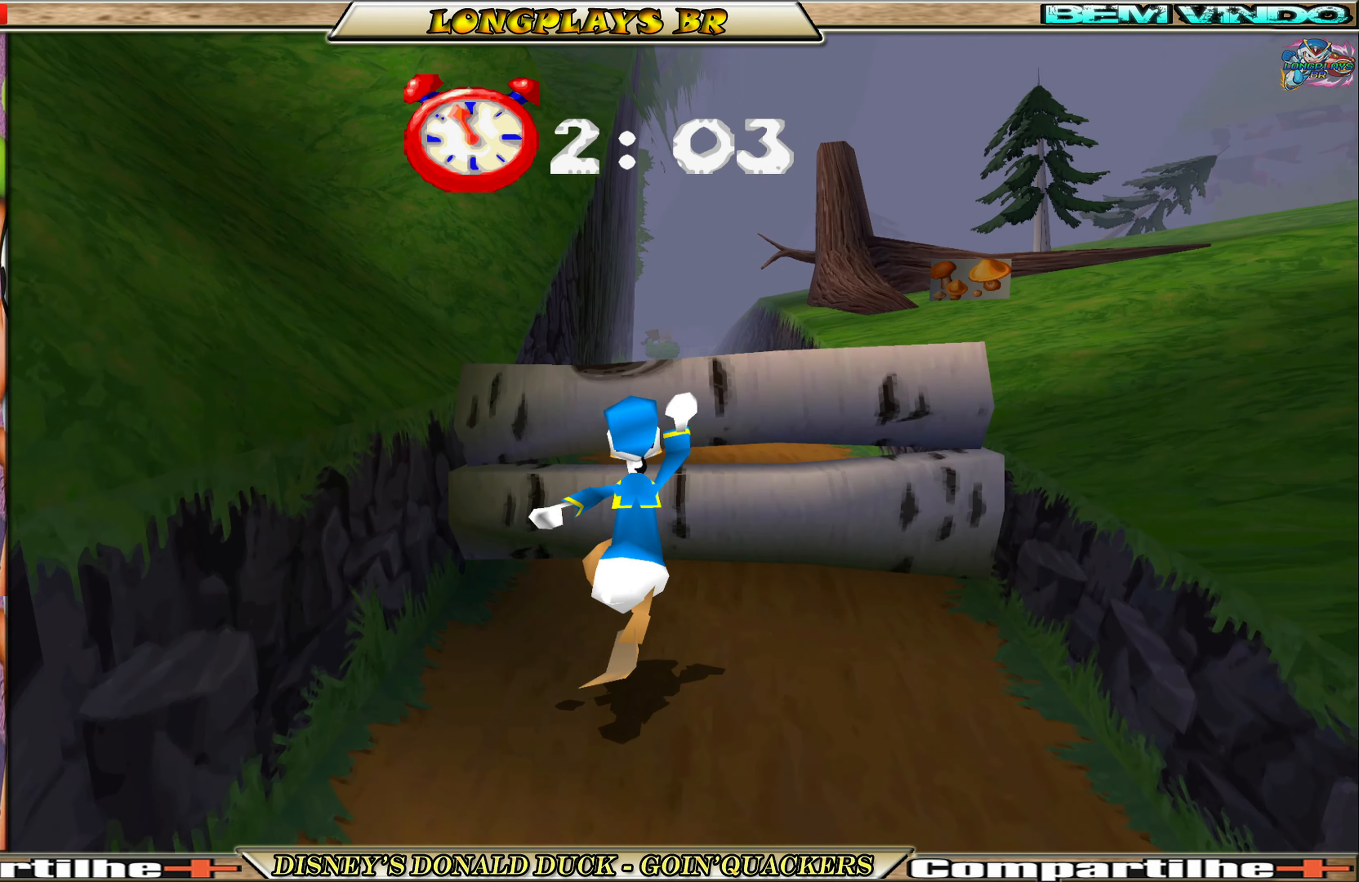
Gameplay with a controller (Xbox layout); each line is a JSON object with the inputs held at the frame after it. "events" lists button and stick changes between this image and that frame as [ms after this image, input, new state], when the widget could be followed in between. Not read: L3 R3 right_stick.
{"buttons": ["A", "DPAD_UP"], "left_stick": "center", "events": [[150, "A", "up"], [217, "A", "down"]]}
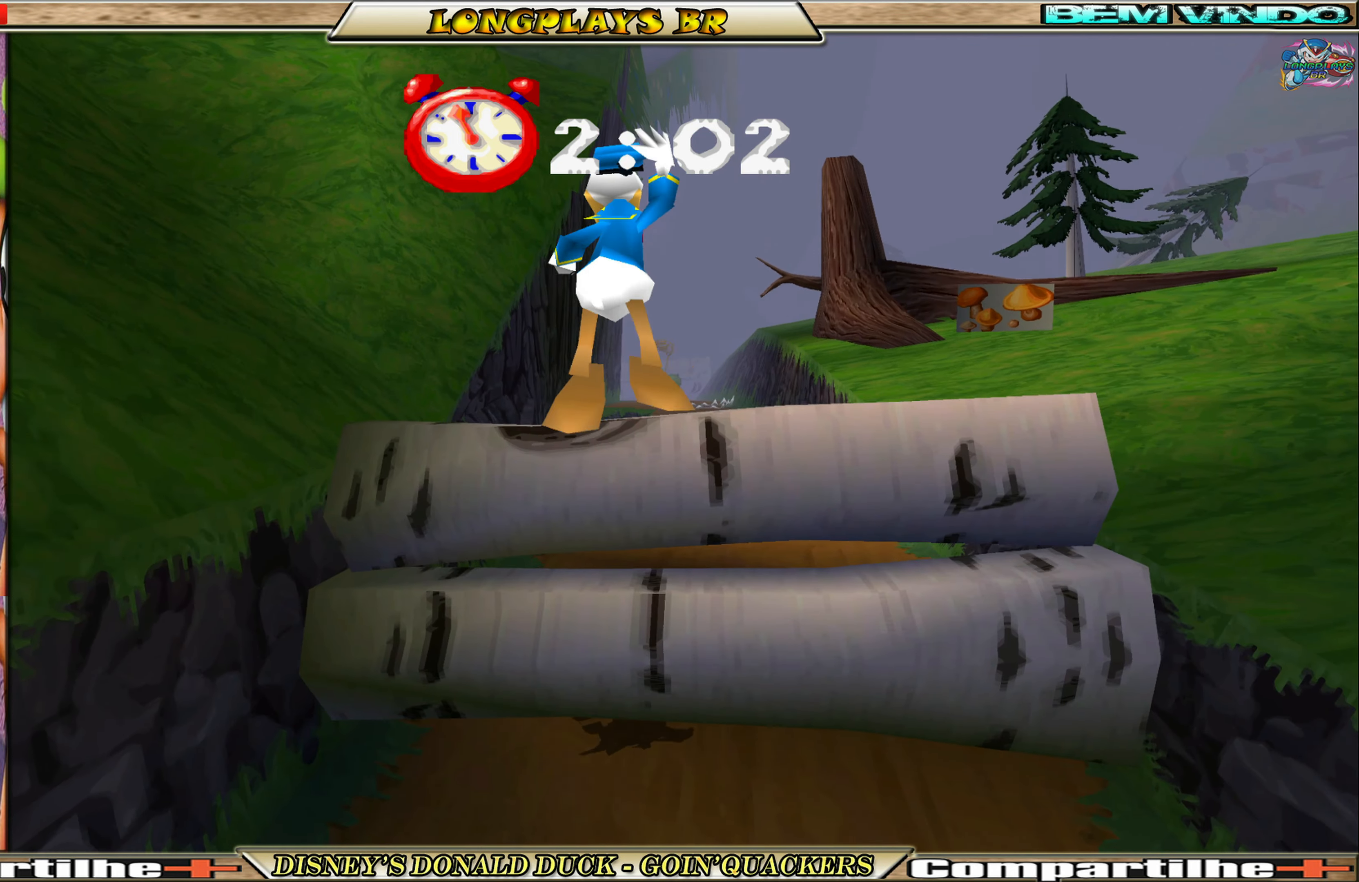
{"buttons": ["DPAD_UP", "DPAD_RIGHT"], "left_stick": "center", "events": [[167, "A", "up"], [217, "DPAD_RIGHT", "down"]]}
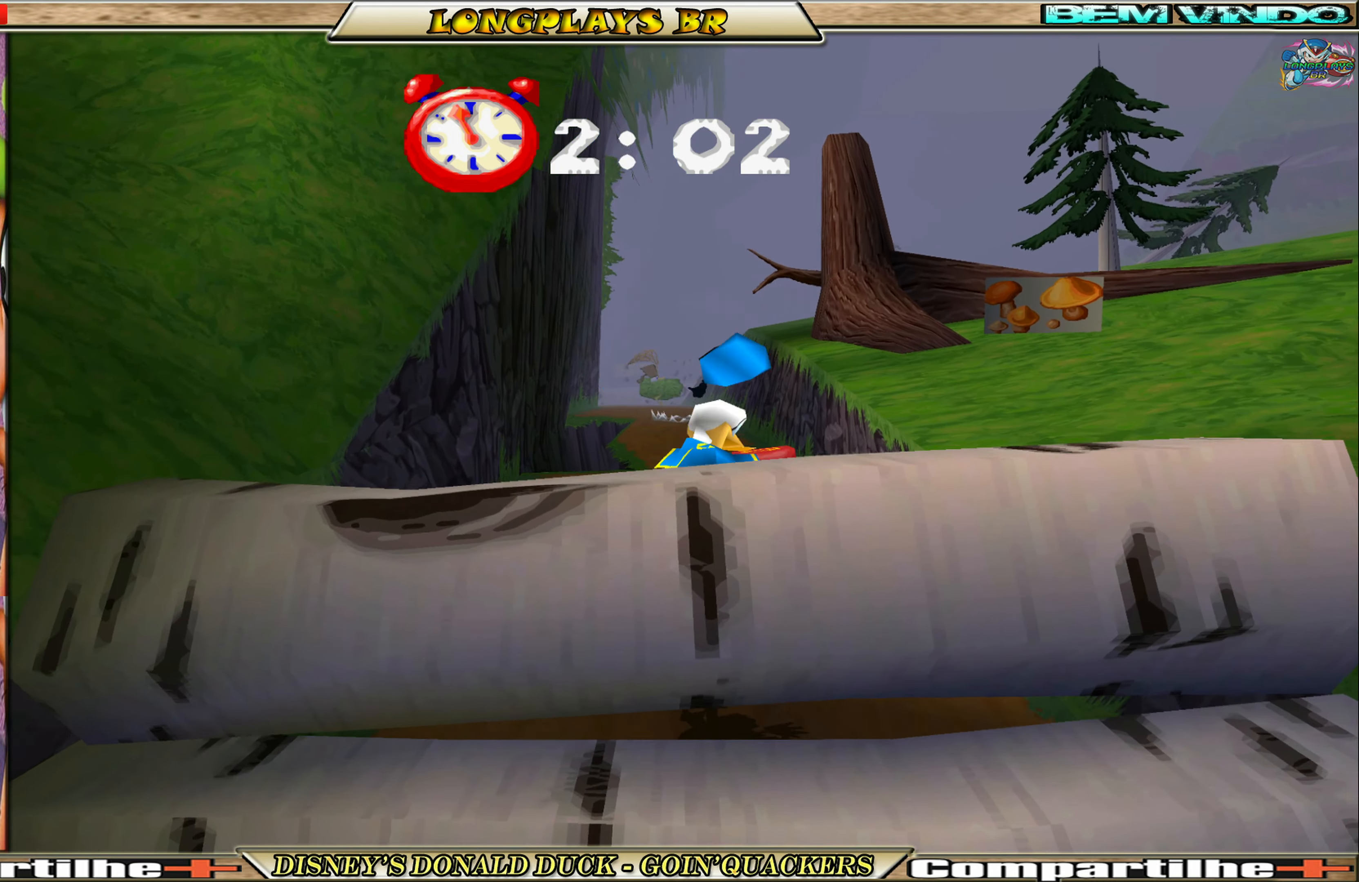
{"buttons": ["DPAD_UP"], "left_stick": "center", "events": [[184, "DPAD_RIGHT", "up"], [334, "X", "down"], [500, "X", "up"]]}
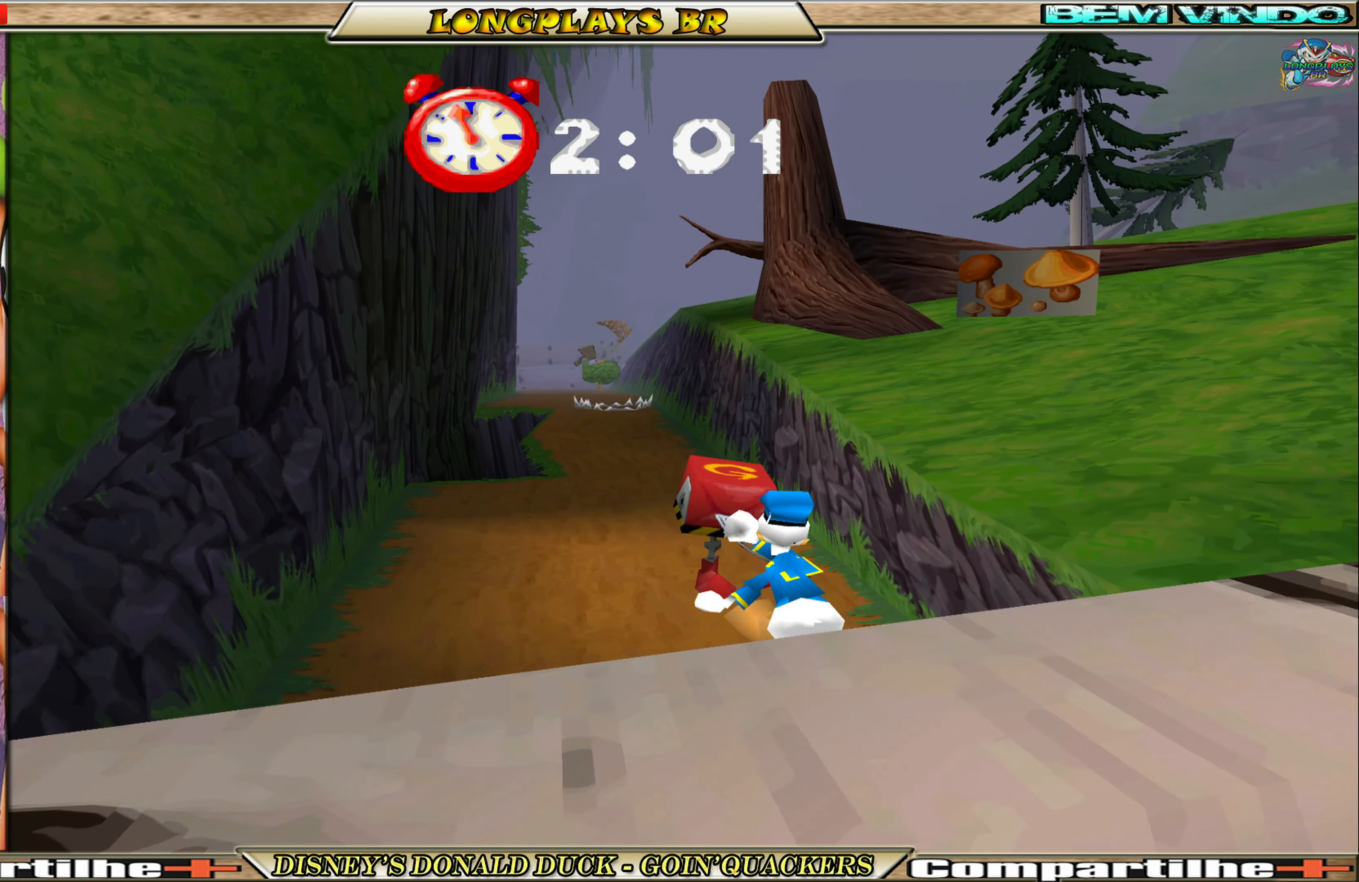
{"buttons": ["DPAD_UP", "DPAD_LEFT"], "left_stick": "center", "events": [[284, "DPAD_LEFT", "down"]]}
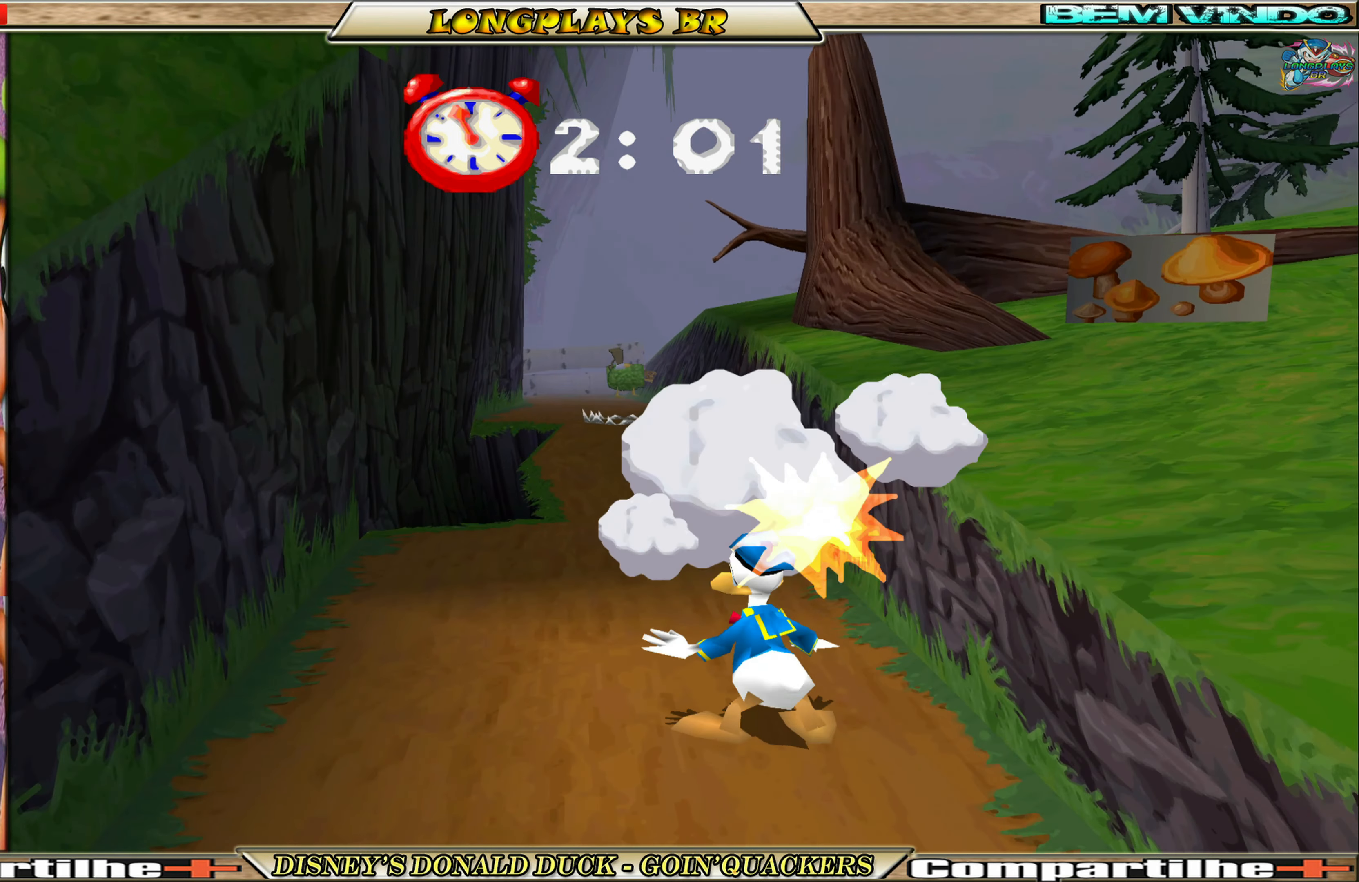
{"buttons": ["DPAD_UP"], "left_stick": "center", "events": [[34, "DPAD_LEFT", "up"]]}
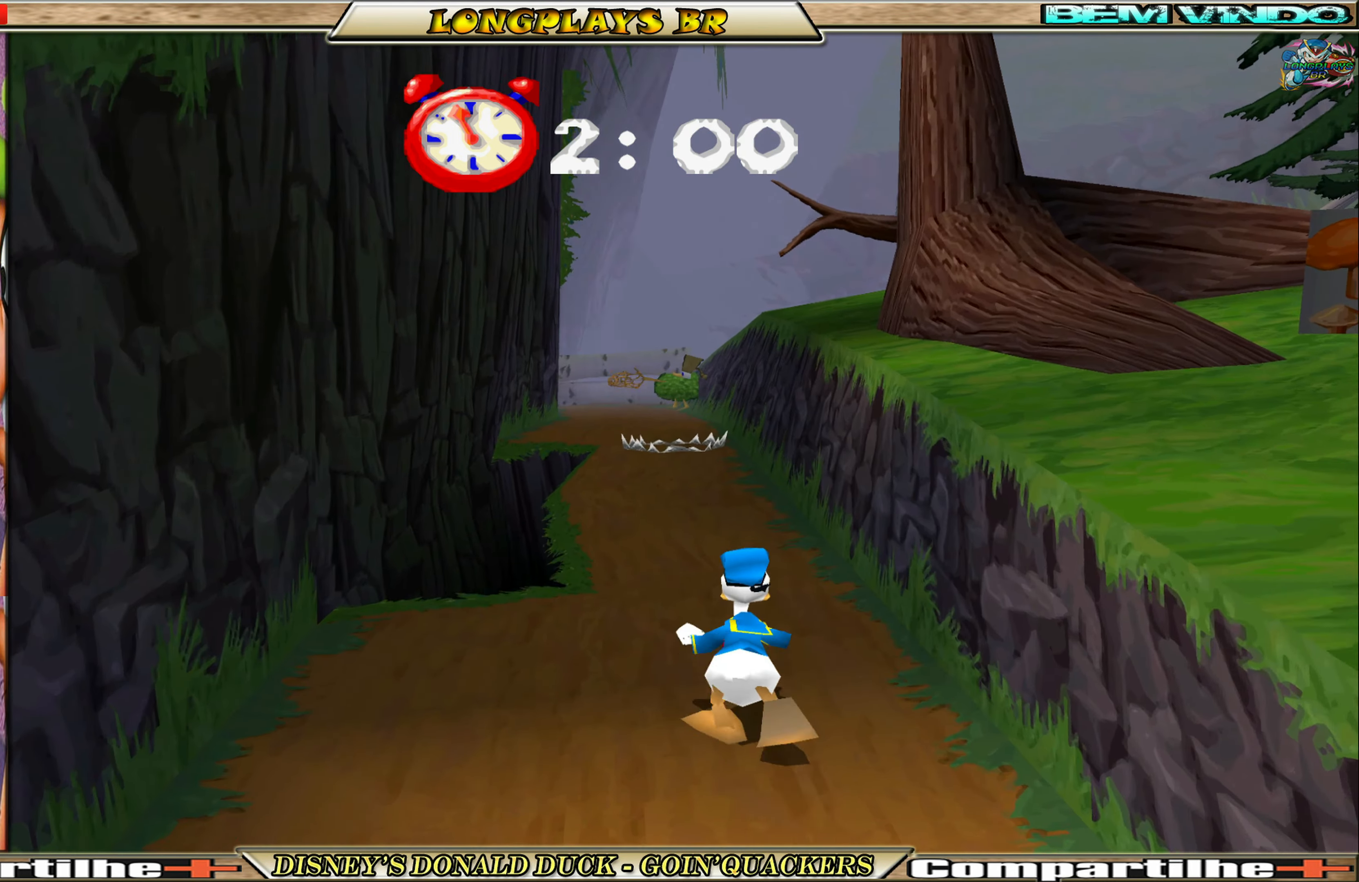
{"buttons": ["DPAD_UP"], "left_stick": "center", "events": []}
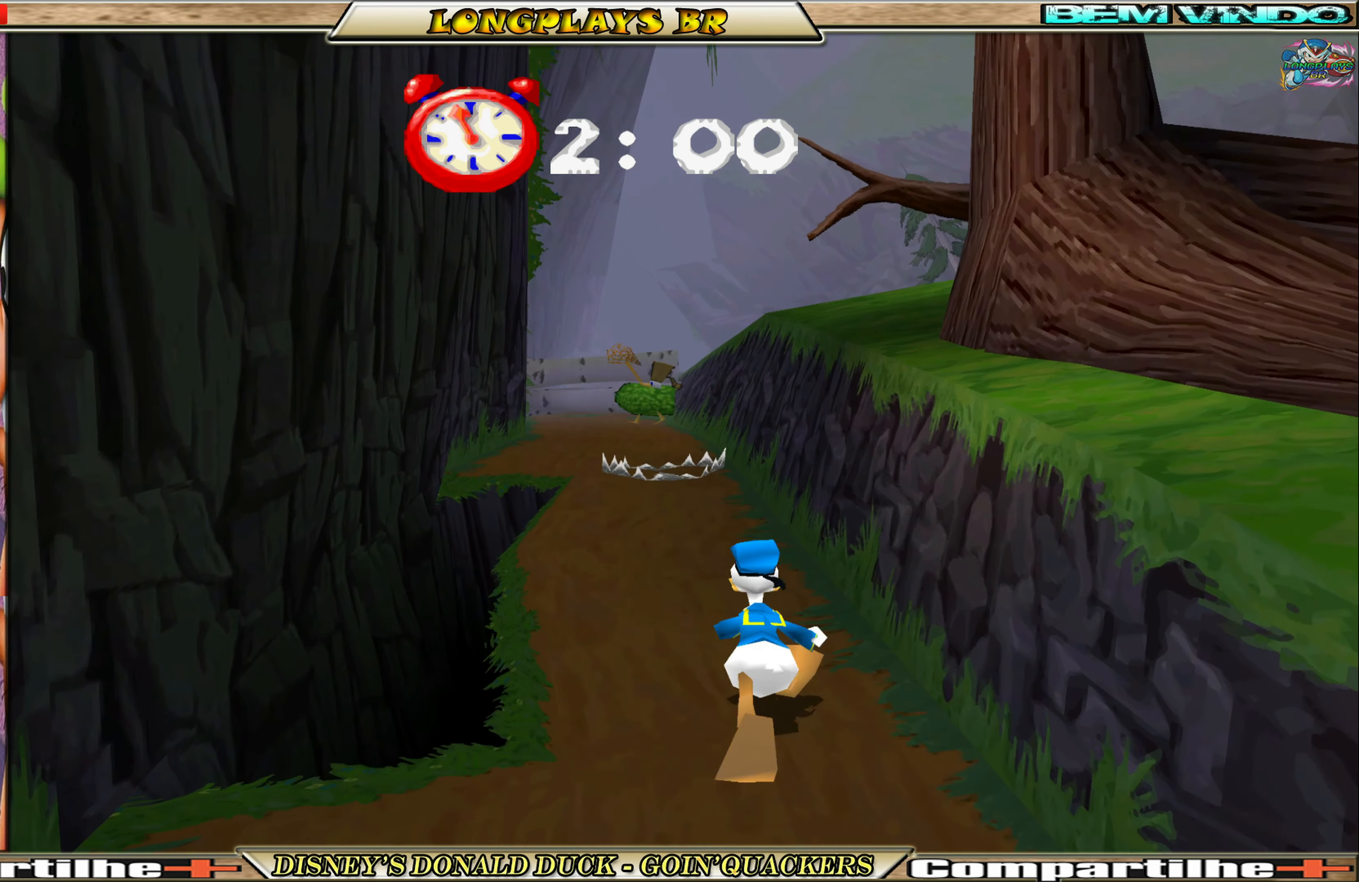
{"buttons": ["DPAD_UP"], "left_stick": "center", "events": [[83, "DPAD_LEFT", "down"], [316, "DPAD_LEFT", "up"]]}
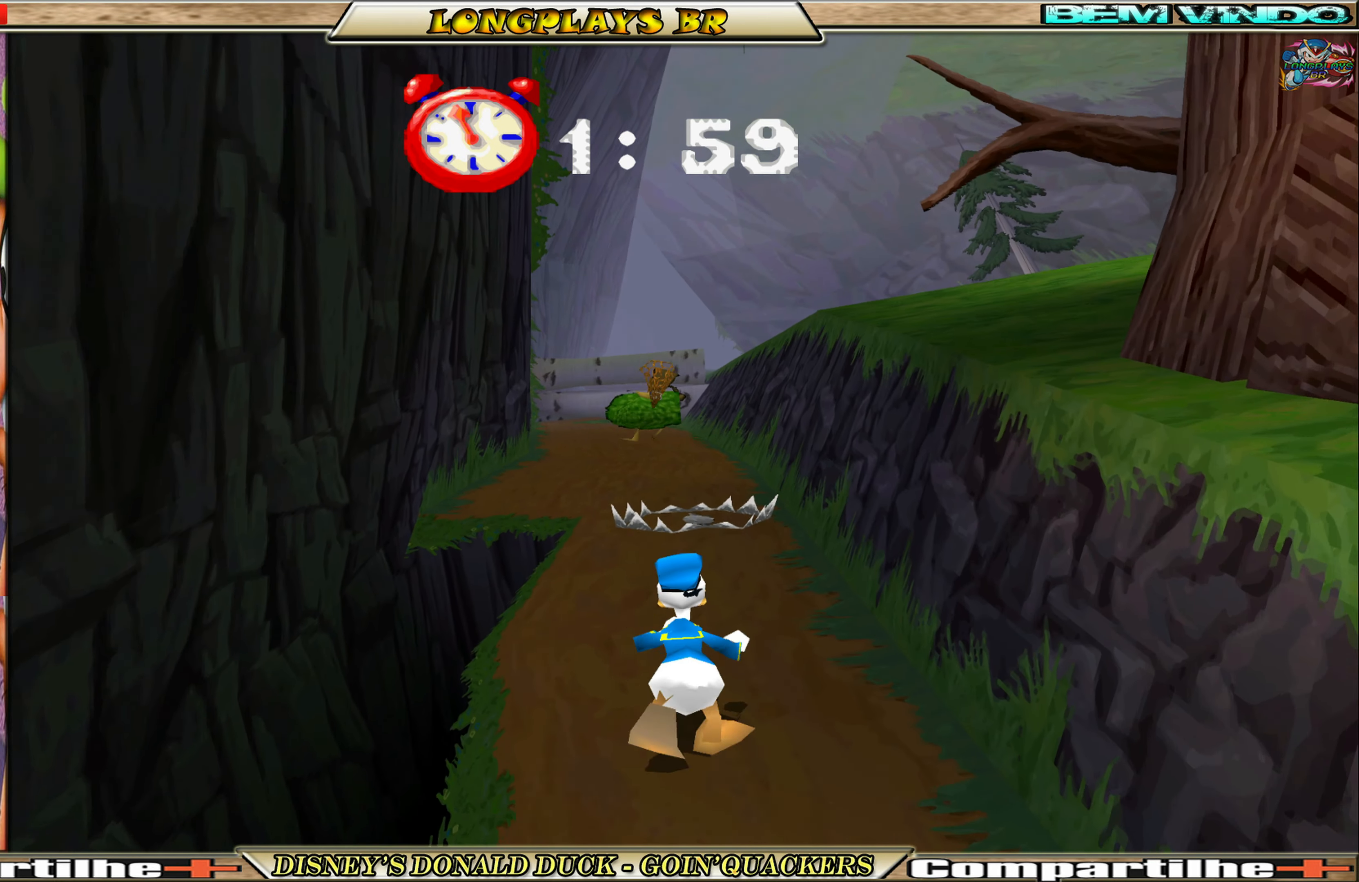
{"buttons": ["DPAD_UP"], "left_stick": "center", "events": [[183, "A", "down"], [483, "A", "up"]]}
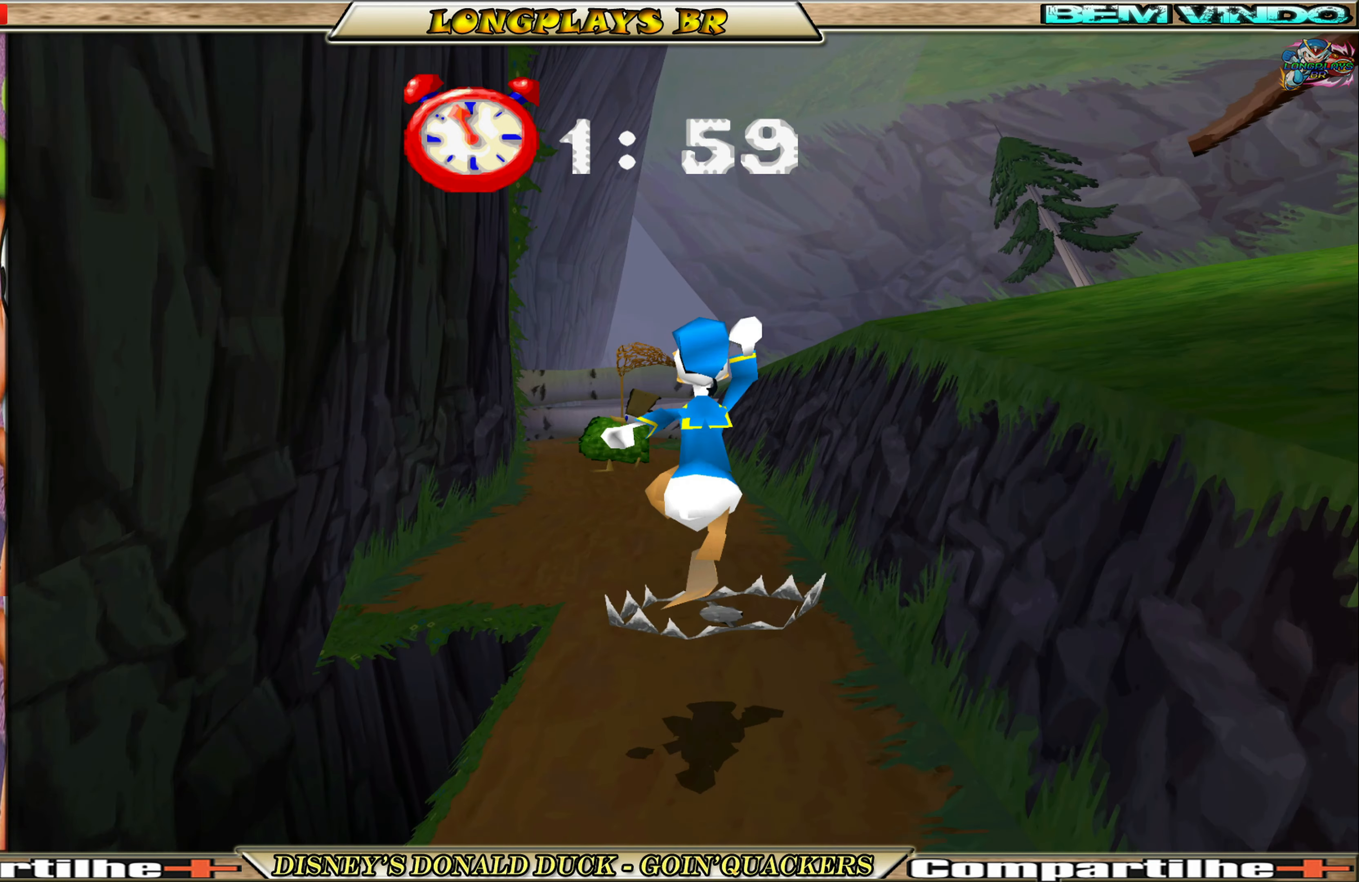
{"buttons": ["DPAD_UP"], "left_stick": "center", "events": [[66, "A", "down"], [166, "DPAD_LEFT", "down"], [200, "A", "up"], [466, "DPAD_LEFT", "up"]]}
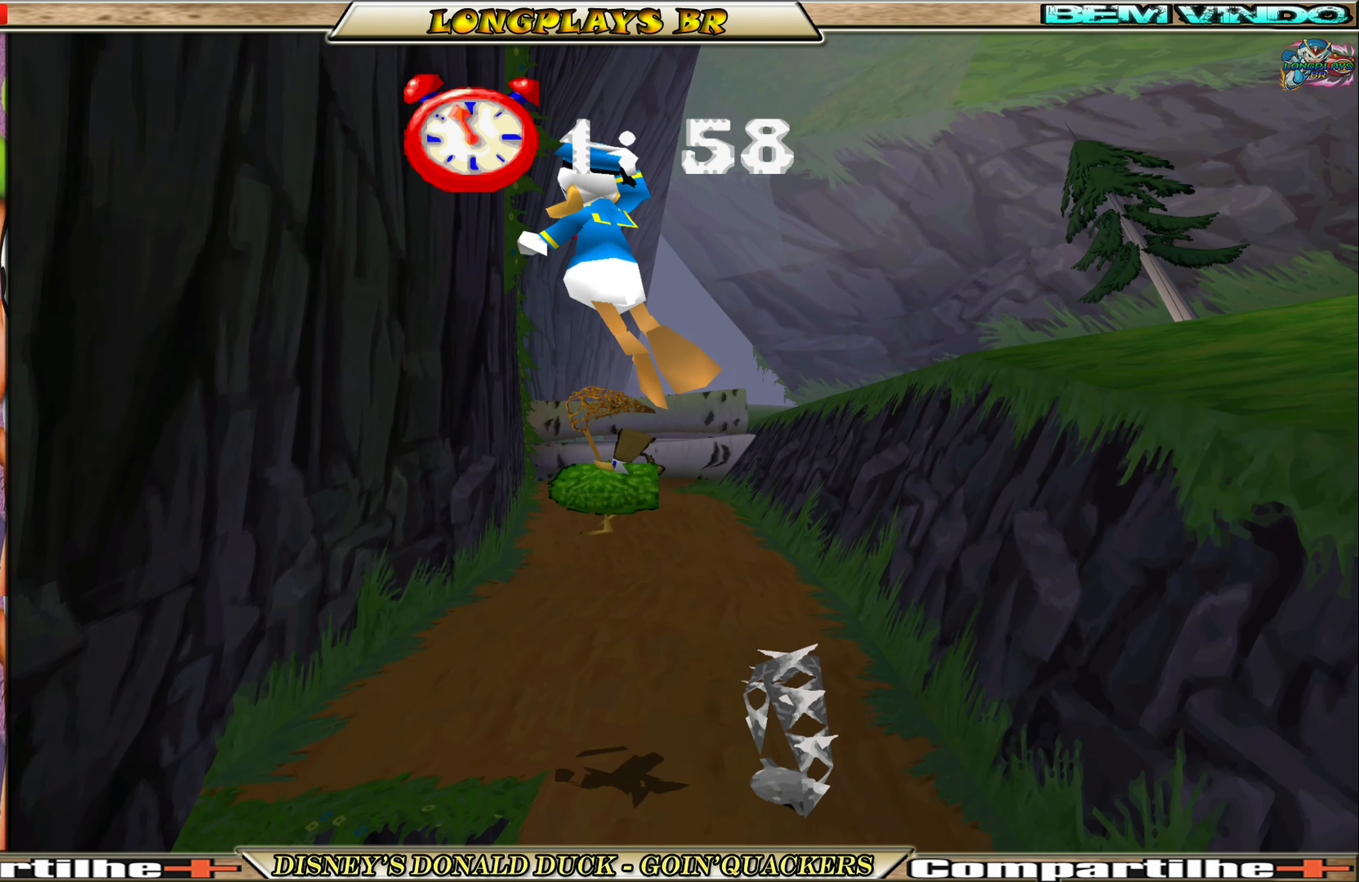
{"buttons": ["DPAD_UP"], "left_stick": "center", "events": []}
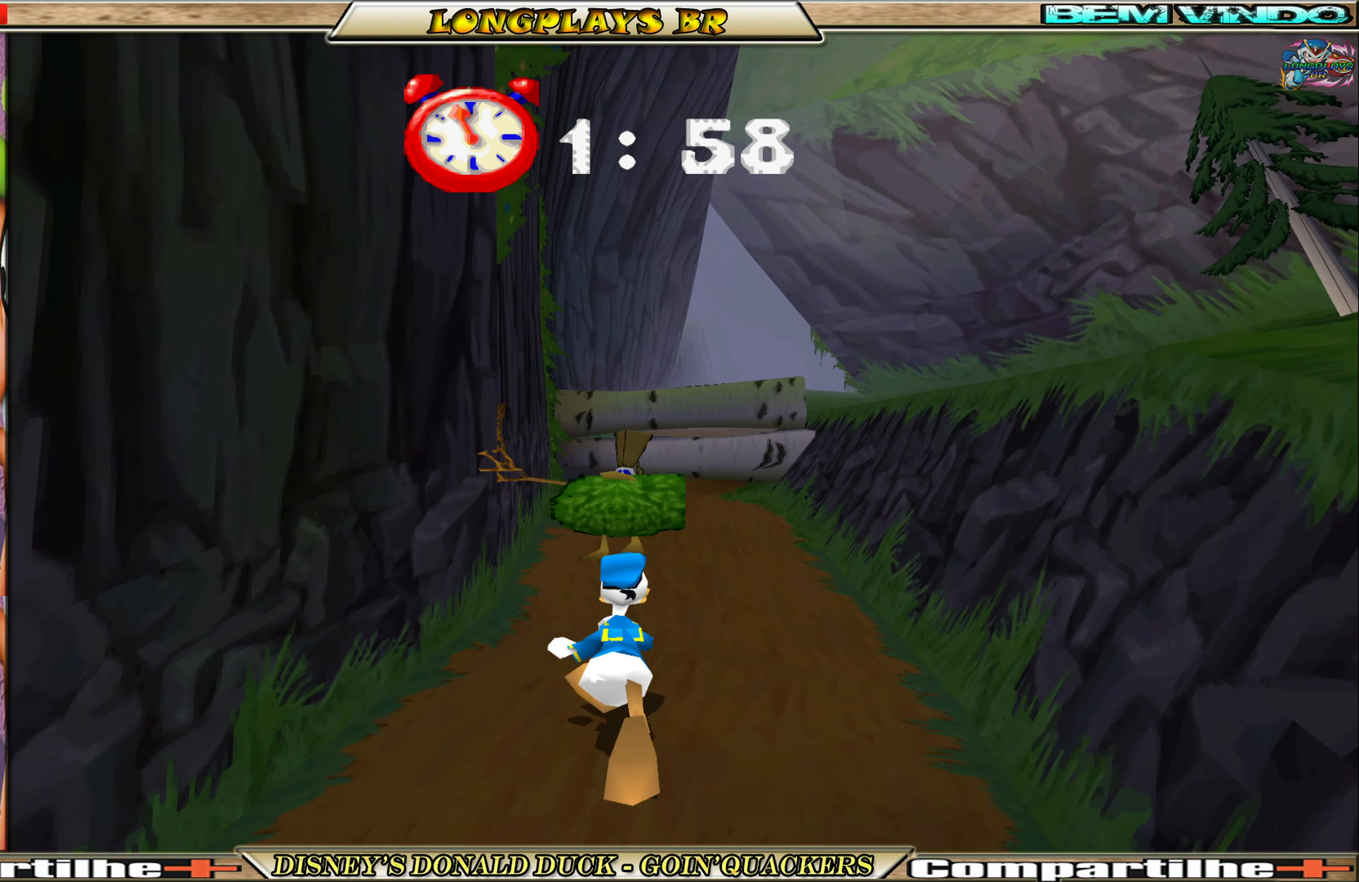
{"buttons": ["X", "DPAD_UP"], "left_stick": "center", "events": [[150, "X", "down"], [250, "X", "up"], [333, "X", "down"], [416, "X", "up"], [483, "X", "down"]]}
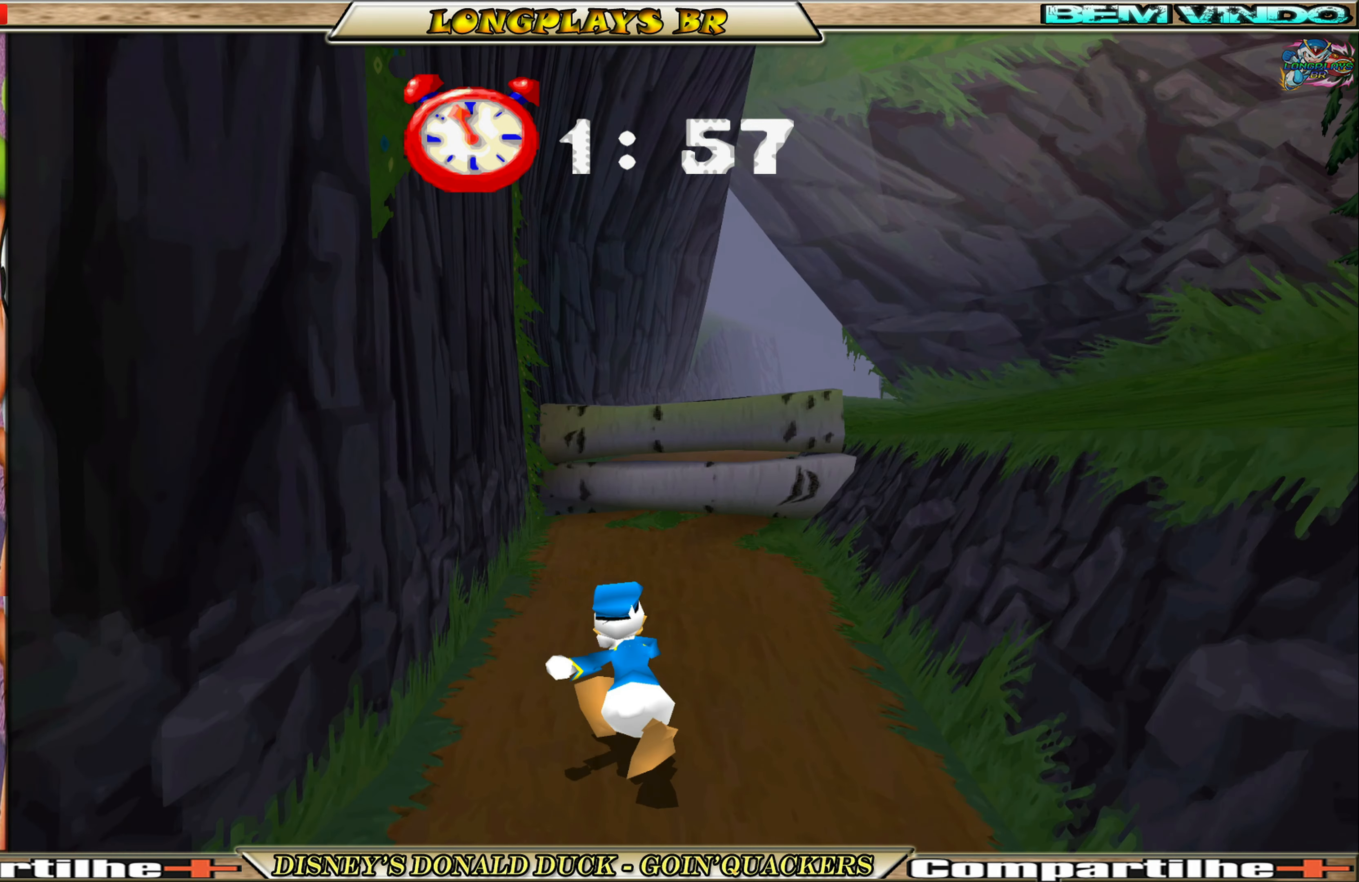
{"buttons": ["DPAD_UP"], "left_stick": "center", "events": [[83, "X", "up"], [133, "X", "down"], [250, "X", "up"]]}
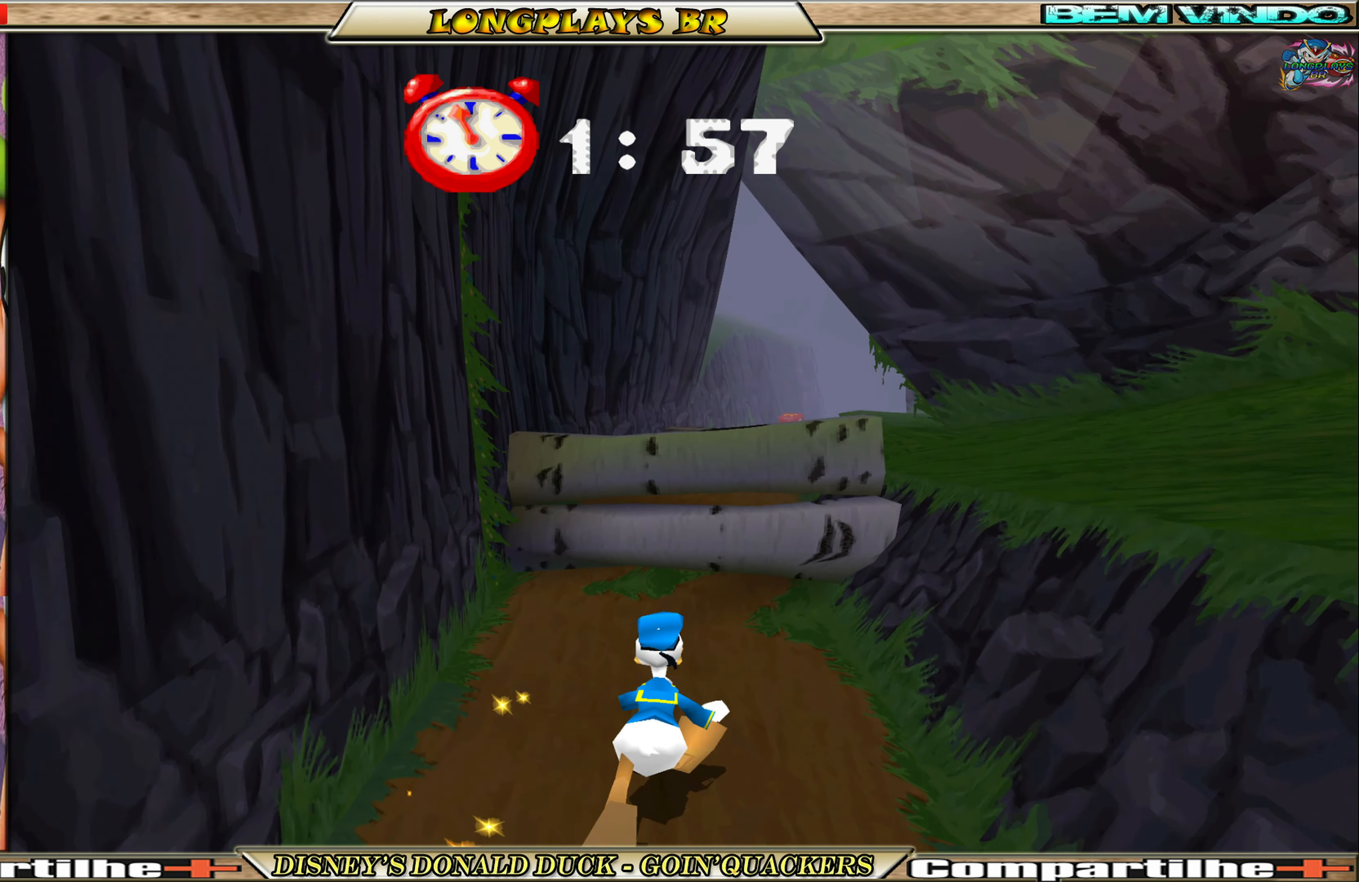
{"buttons": ["A", "DPAD_UP"], "left_stick": "center", "events": [[233, "A", "down"]]}
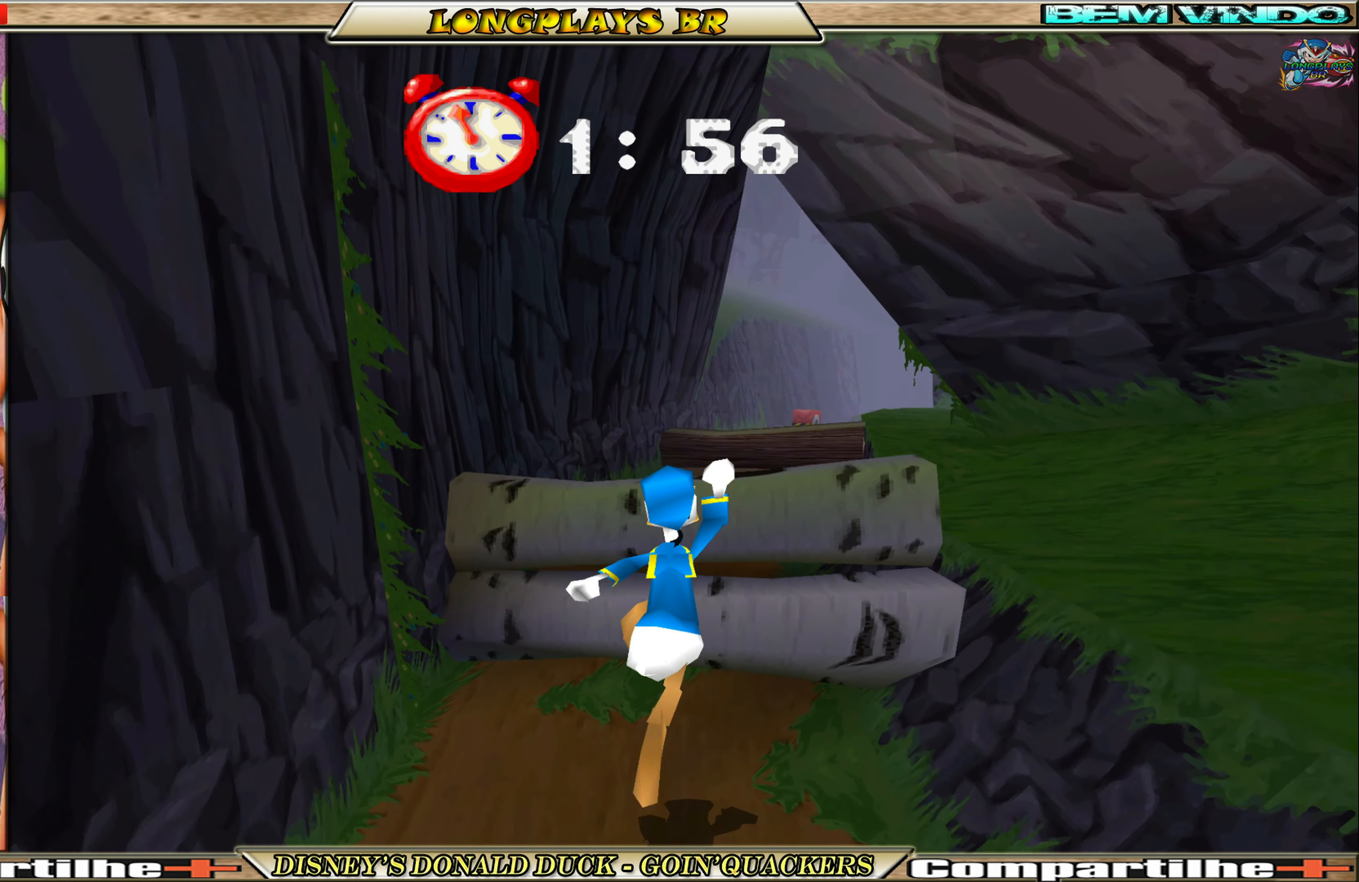
{"buttons": ["DPAD_UP"], "left_stick": "center", "events": [[50, "A", "up"], [133, "A", "down"], [433, "A", "up"]]}
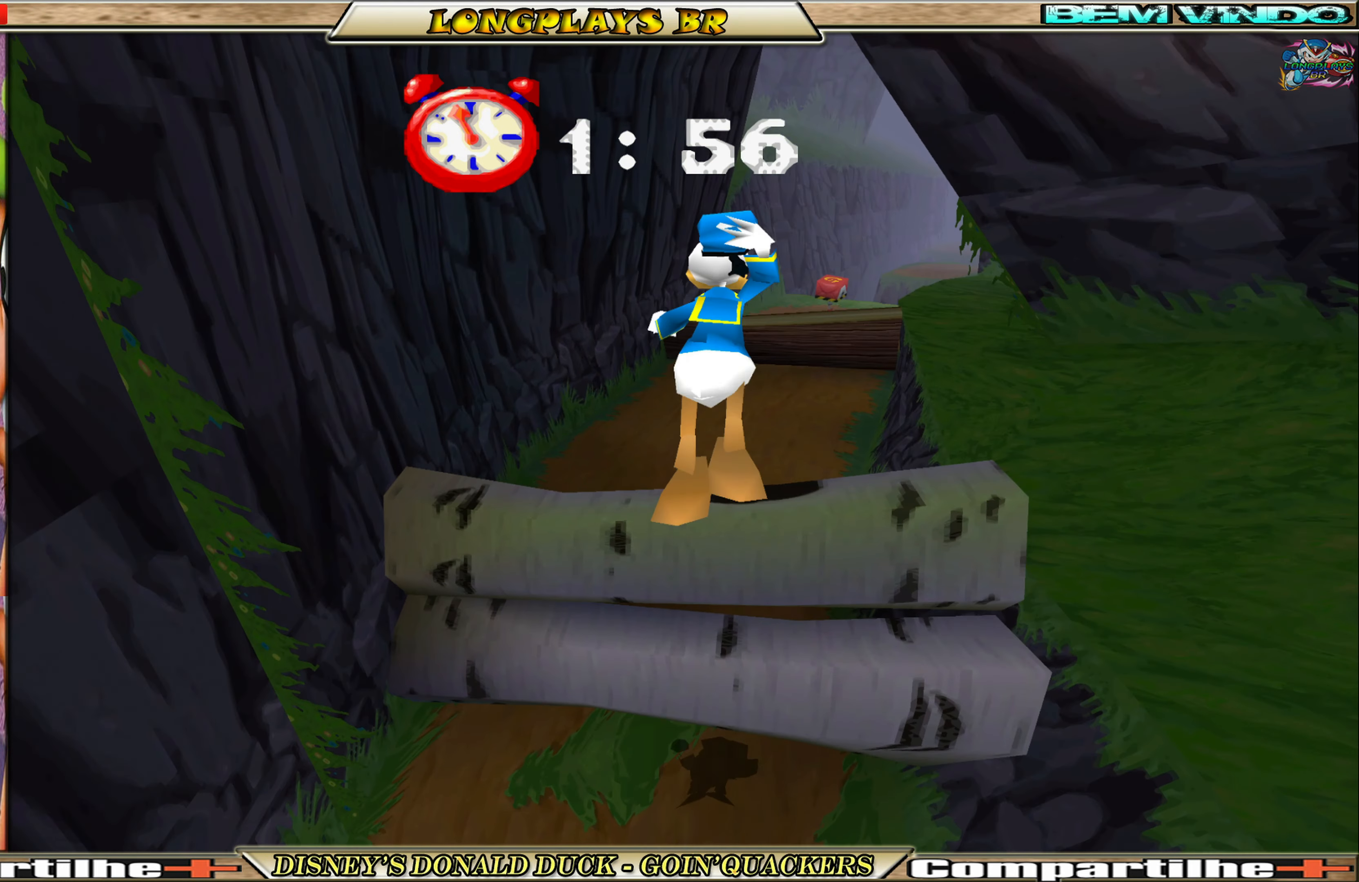
{"buttons": ["A", "DPAD_UP"], "left_stick": "center", "events": [[366, "A", "down"]]}
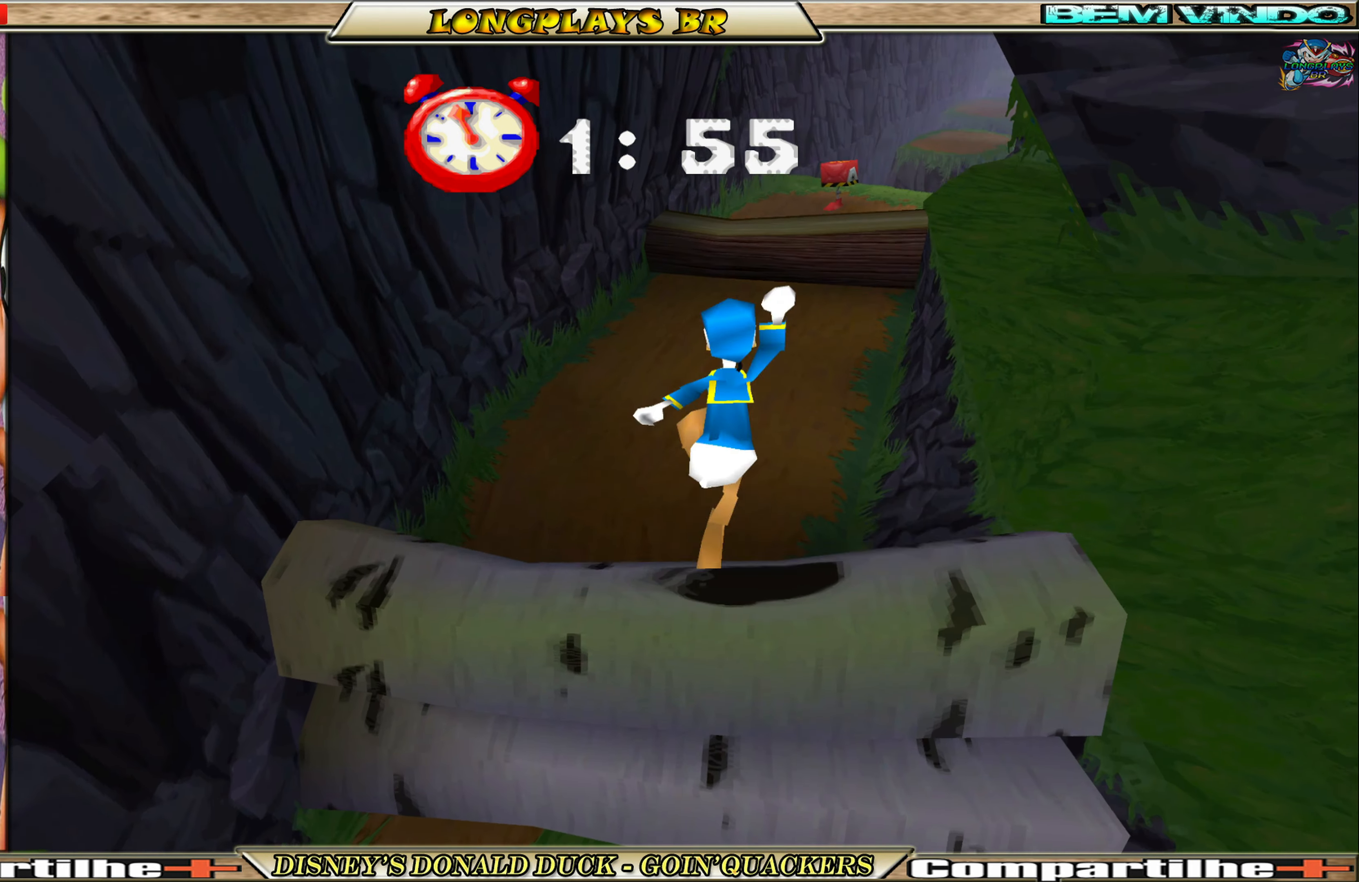
{"buttons": ["DPAD_UP"], "left_stick": "center", "events": [[50, "A", "up"]]}
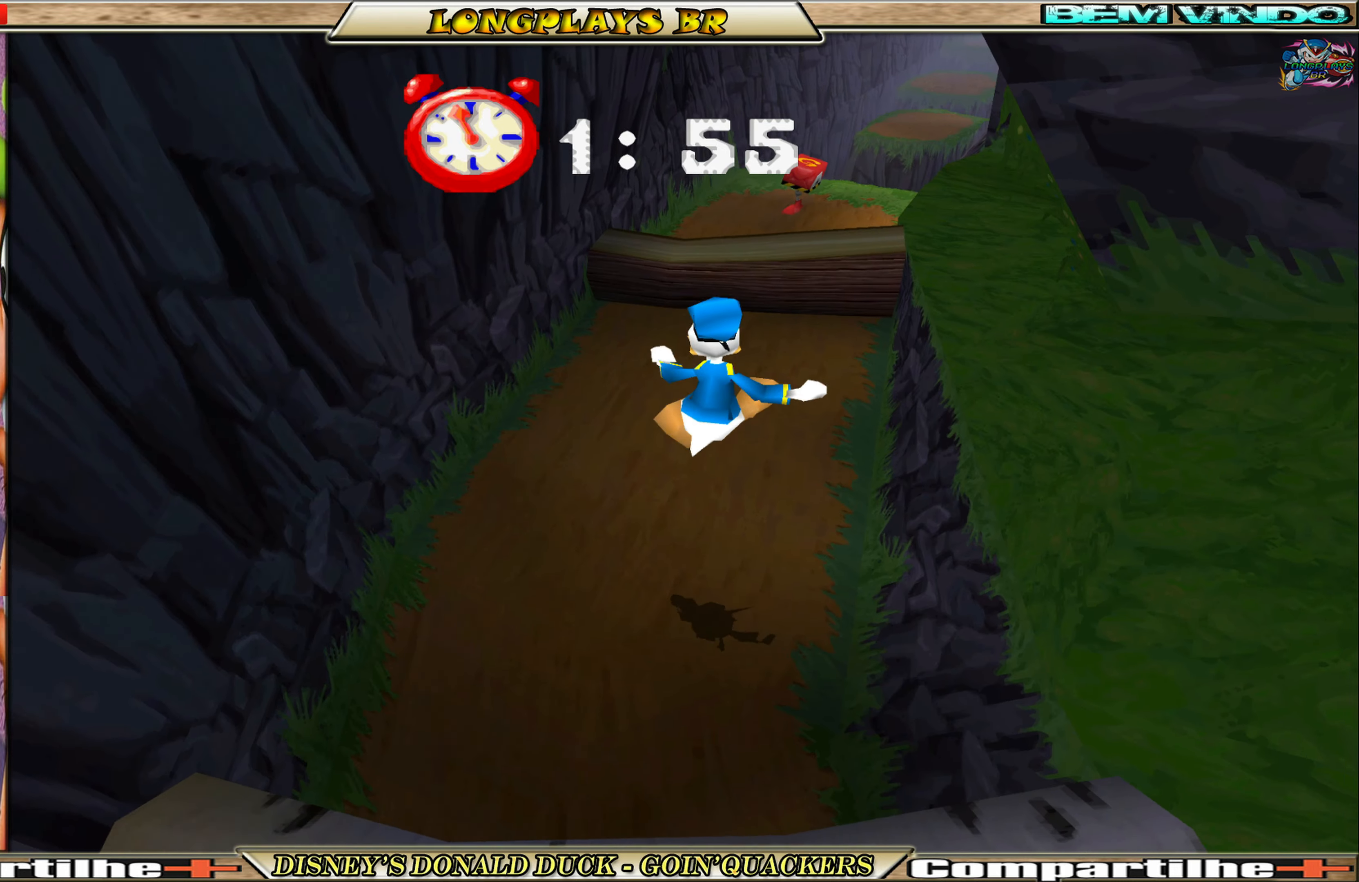
{"buttons": ["DPAD_UP"], "left_stick": "center", "events": []}
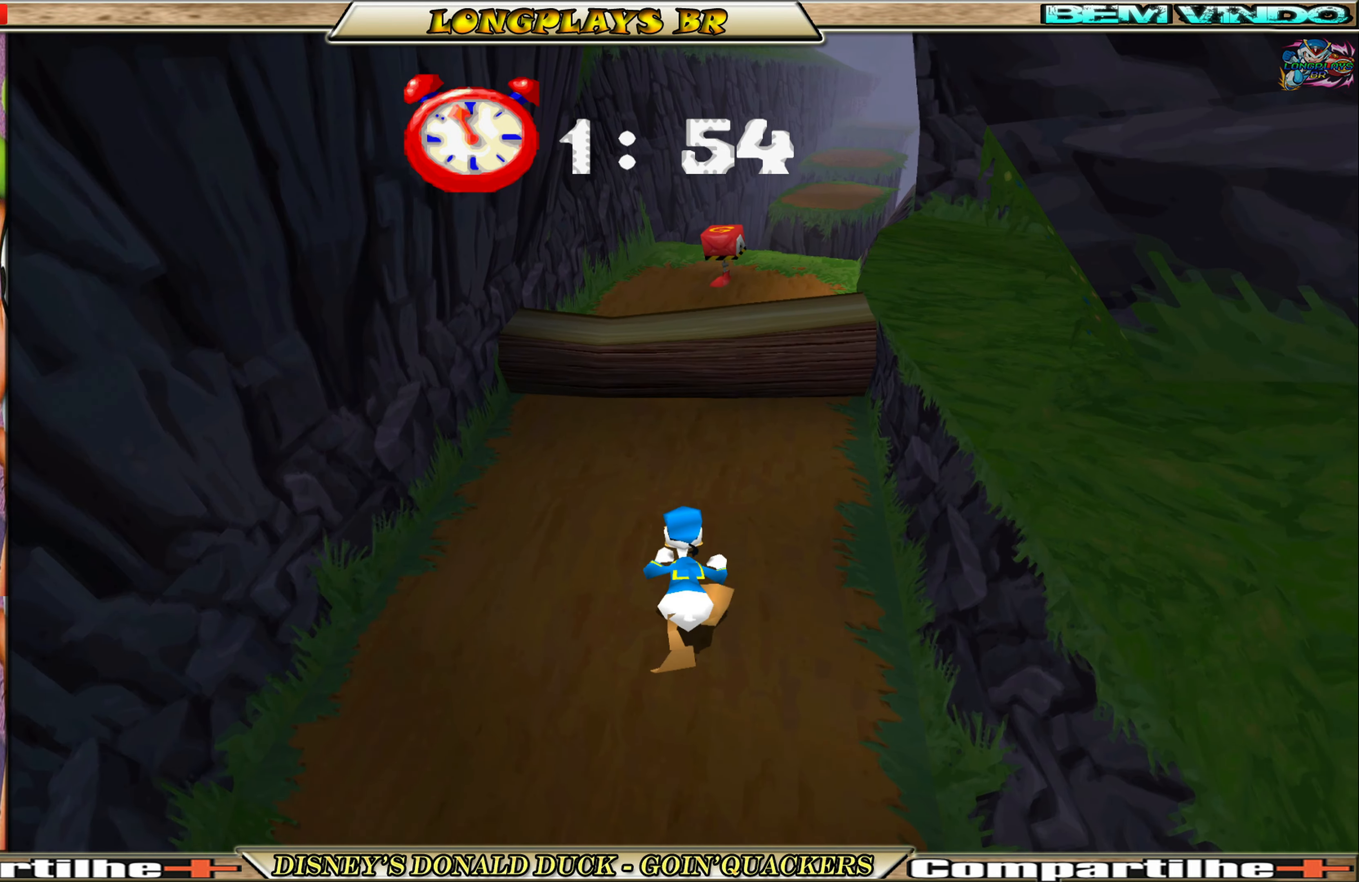
{"buttons": ["A", "DPAD_UP"], "left_stick": "center", "events": [[400, "A", "down"]]}
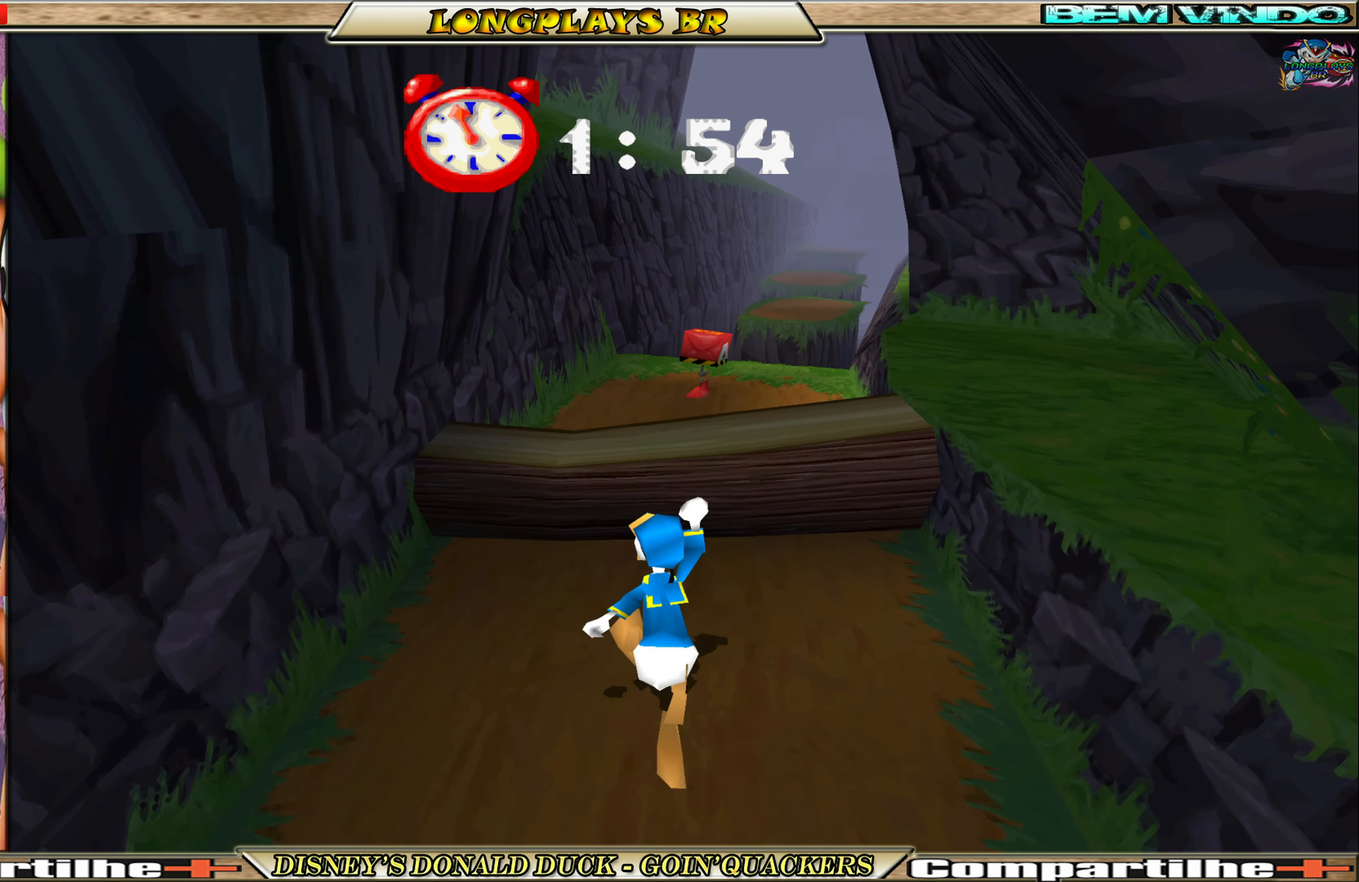
{"buttons": ["DPAD_UP"], "left_stick": "center", "events": [[167, "A", "up"], [250, "A", "down"], [367, "A", "up"]]}
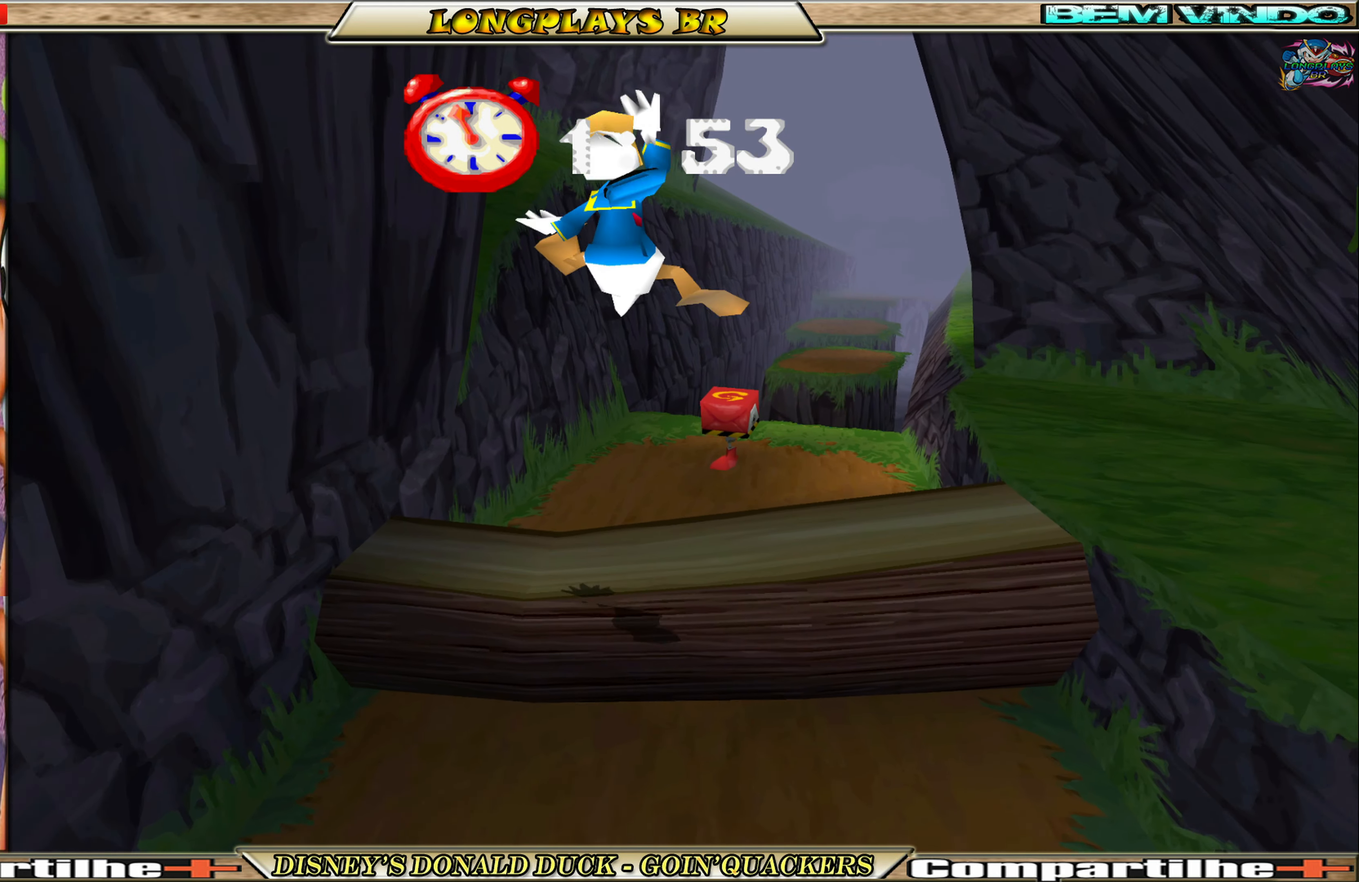
{"buttons": ["DPAD_UP", "DPAD_RIGHT"], "left_stick": "center", "events": [[150, "DPAD_RIGHT", "down"], [300, "DPAD_RIGHT", "up"], [450, "DPAD_RIGHT", "down"]]}
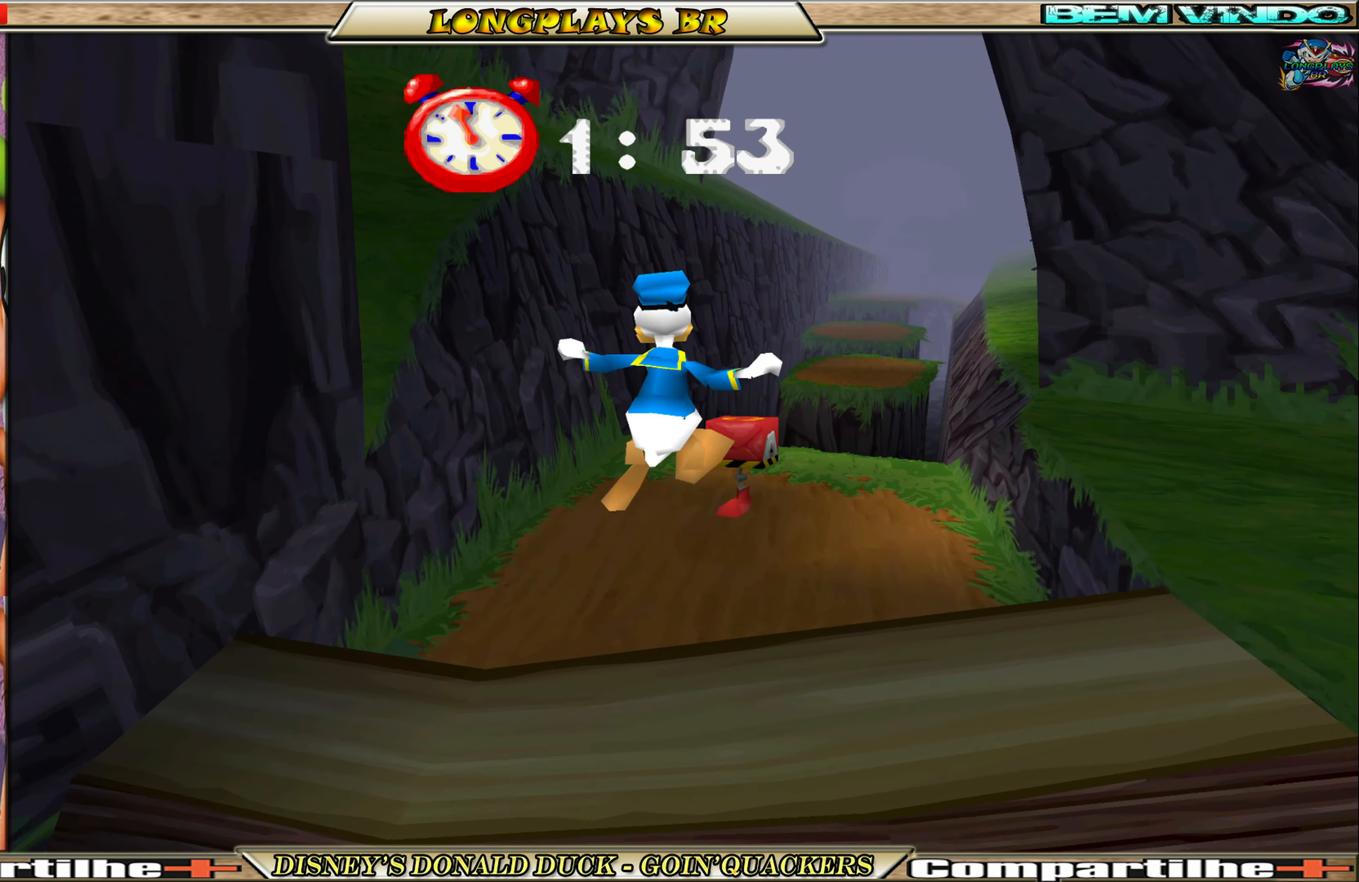
{"buttons": ["DPAD_UP"], "left_stick": "center", "events": [[200, "X", "down"], [350, "X", "up"], [450, "DPAD_RIGHT", "up"]]}
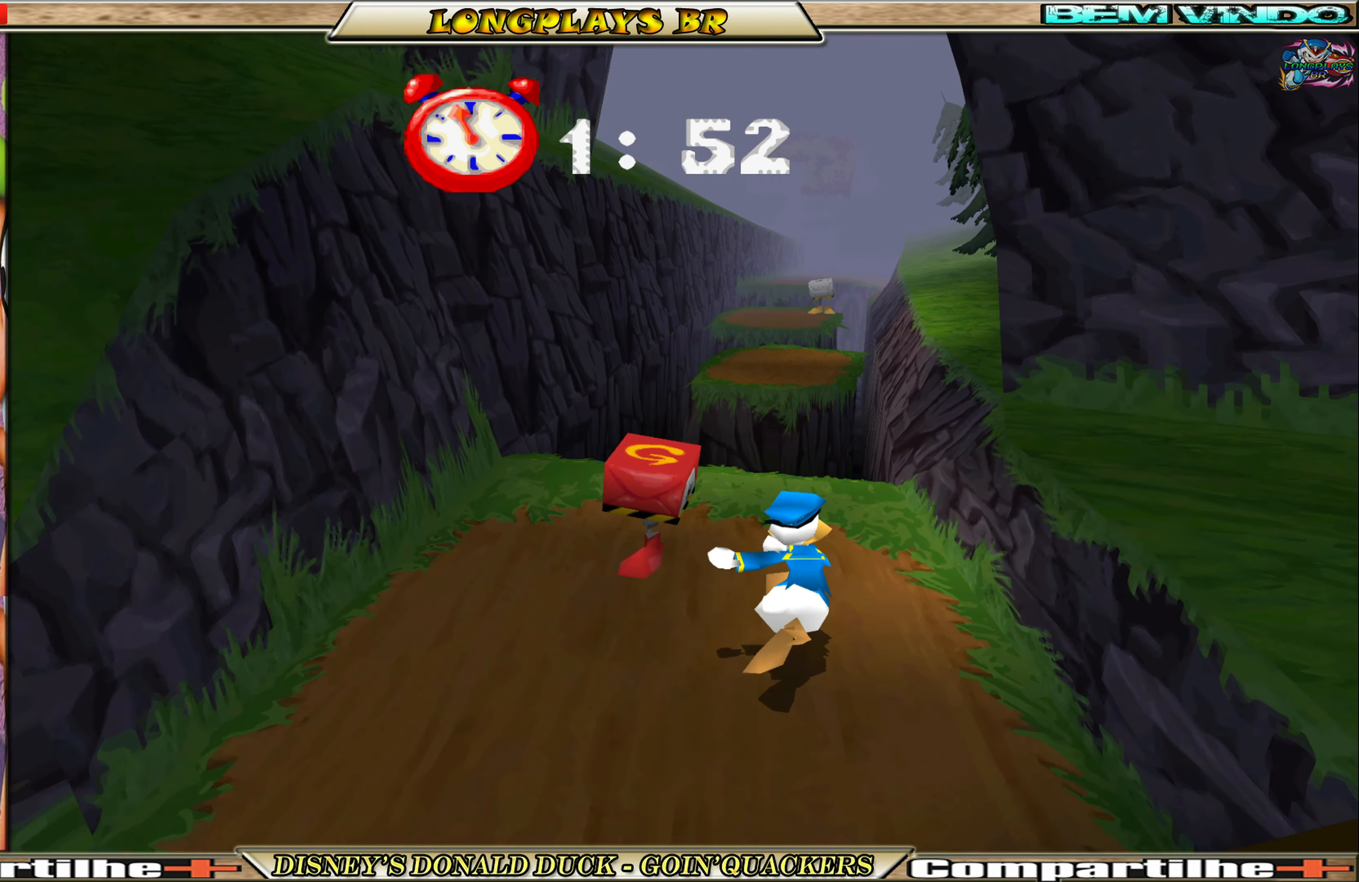
{"buttons": ["DPAD_UP"], "left_stick": "center", "events": [[150, "DPAD_LEFT", "down"], [317, "DPAD_LEFT", "up"]]}
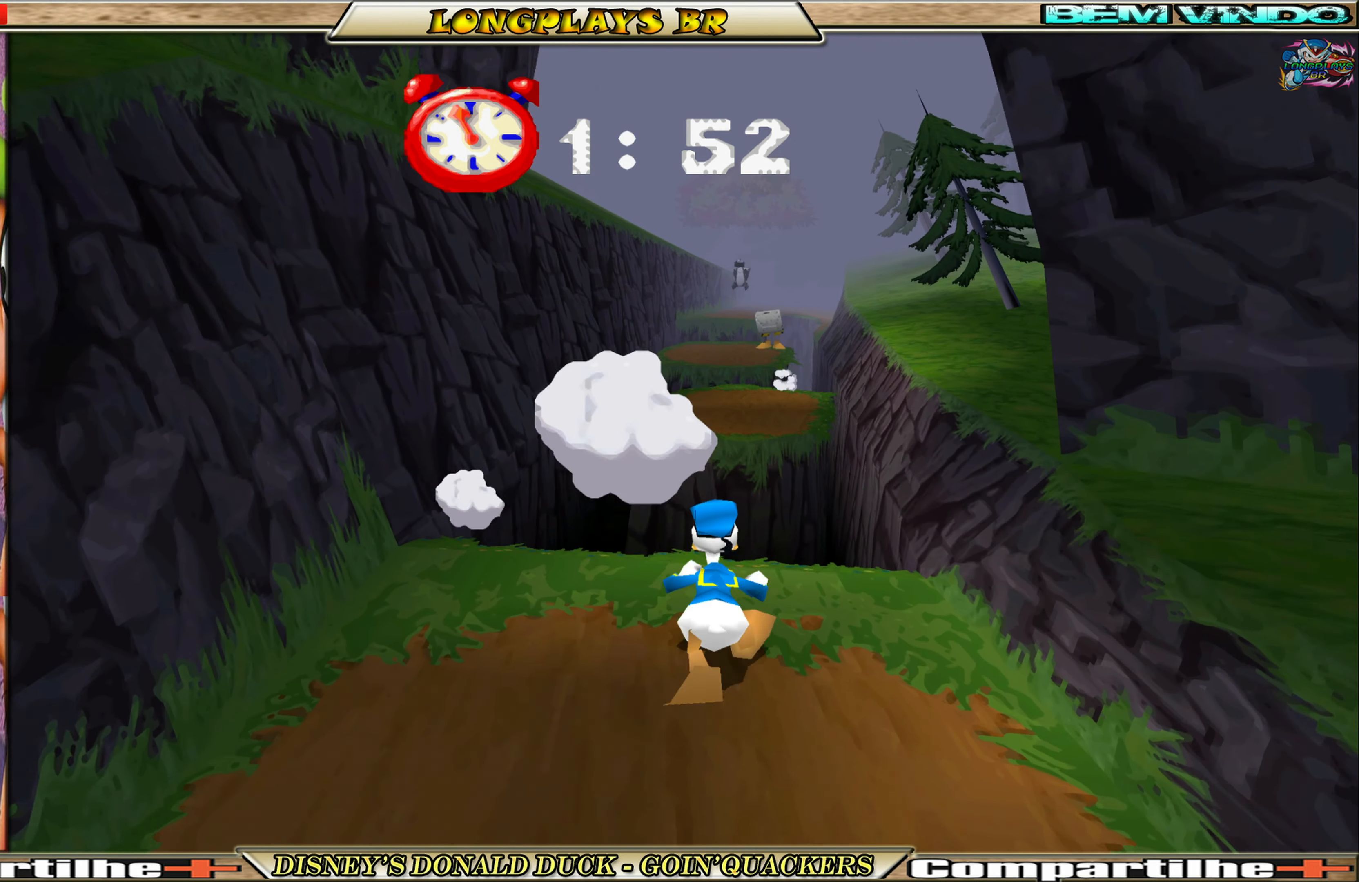
{"buttons": ["DPAD_UP"], "left_stick": "center", "events": [[167, "A", "down"], [450, "A", "up"]]}
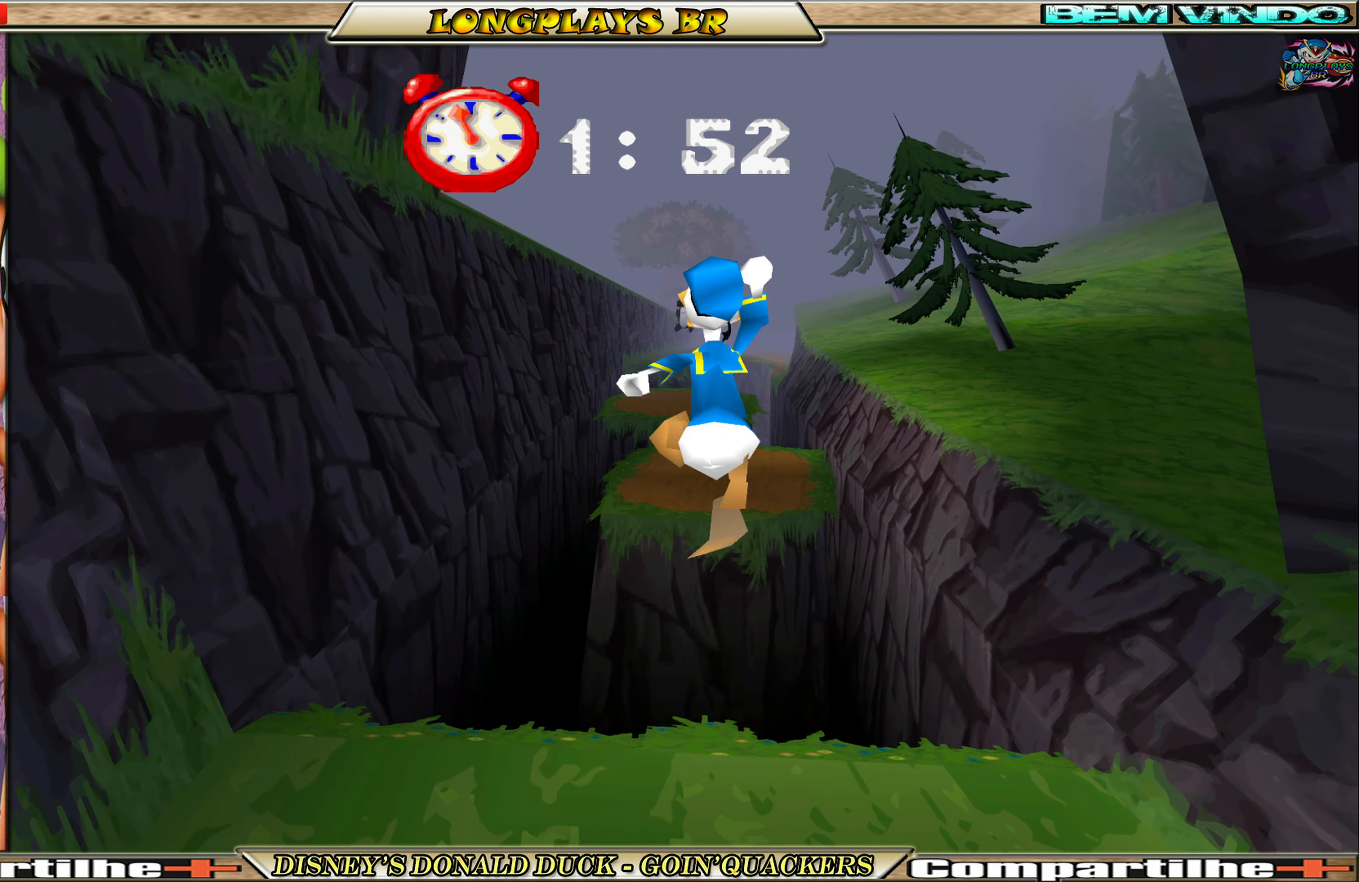
{"buttons": ["DPAD_UP", "DPAD_RIGHT"], "left_stick": "center", "events": [[50, "A", "down"], [200, "A", "up"], [467, "DPAD_RIGHT", "down"]]}
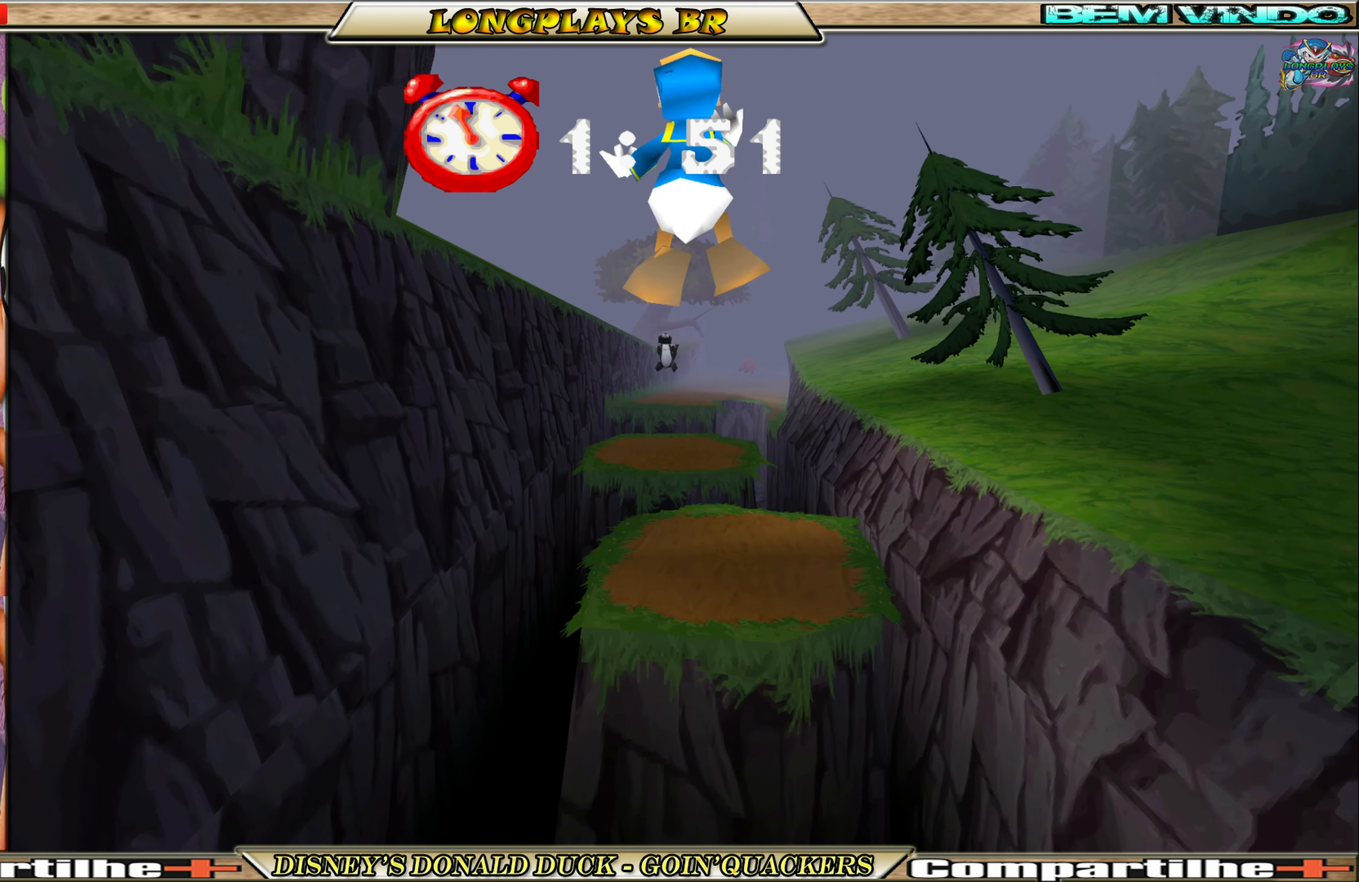
{"buttons": ["DPAD_UP"], "left_stick": "center", "events": [[167, "DPAD_RIGHT", "up"]]}
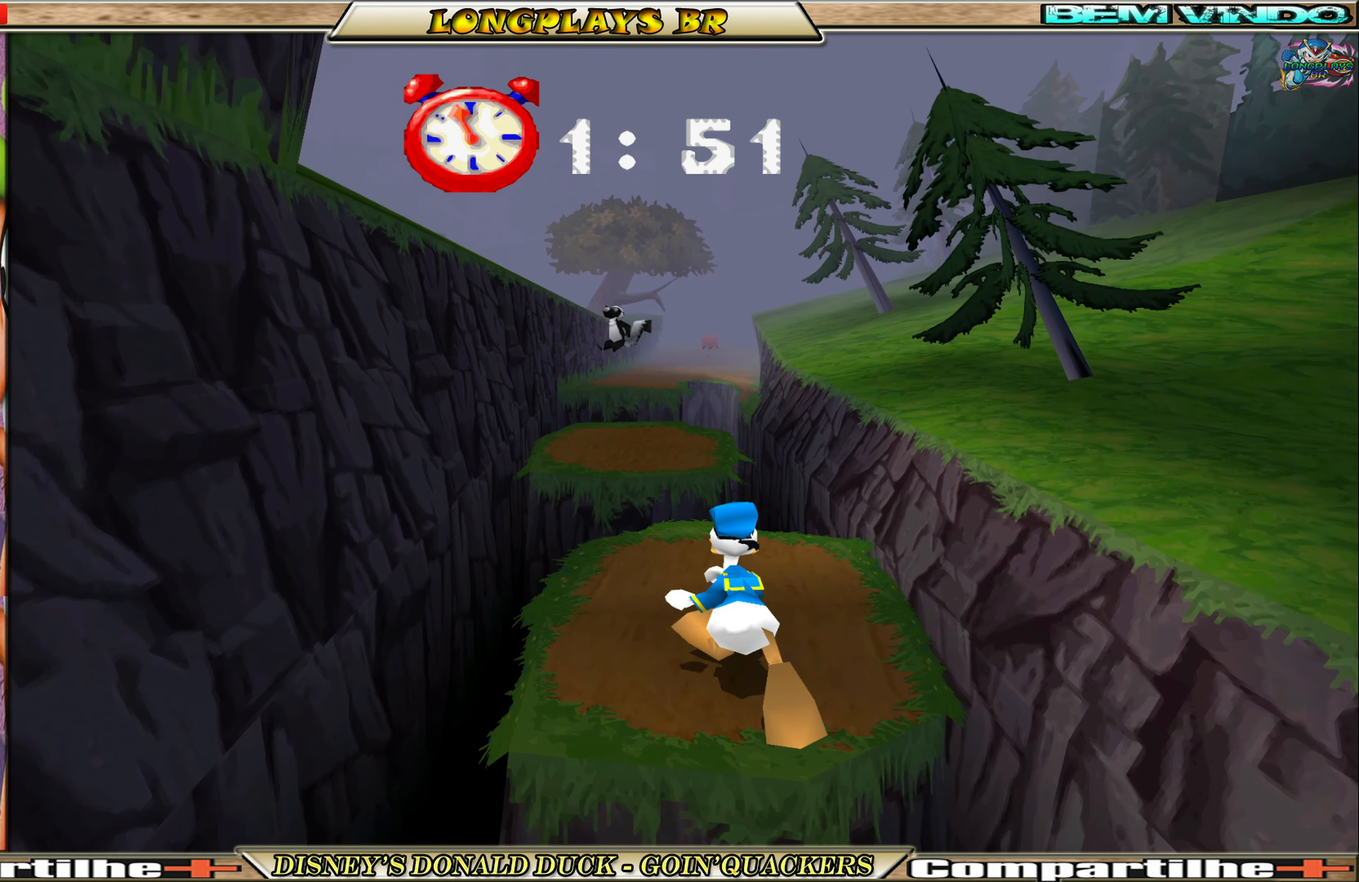
{"buttons": ["DPAD_UP"], "left_stick": "center", "events": [[167, "DPAD_LEFT", "down"], [317, "DPAD_LEFT", "up"]]}
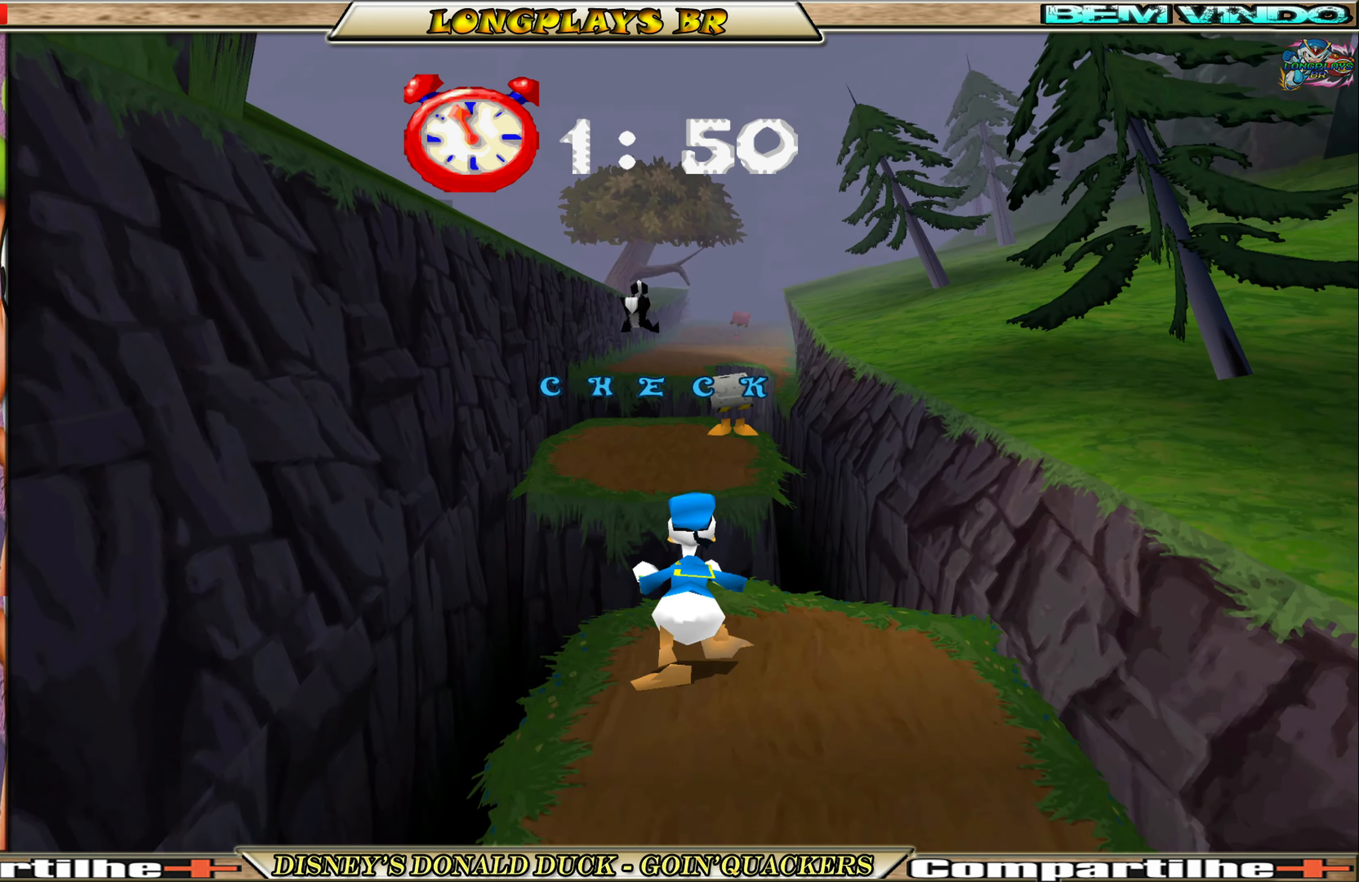
{"buttons": ["DPAD_UP"], "left_stick": "center", "events": [[34, "A", "down"], [317, "A", "up"], [367, "A", "down"], [484, "A", "up"]]}
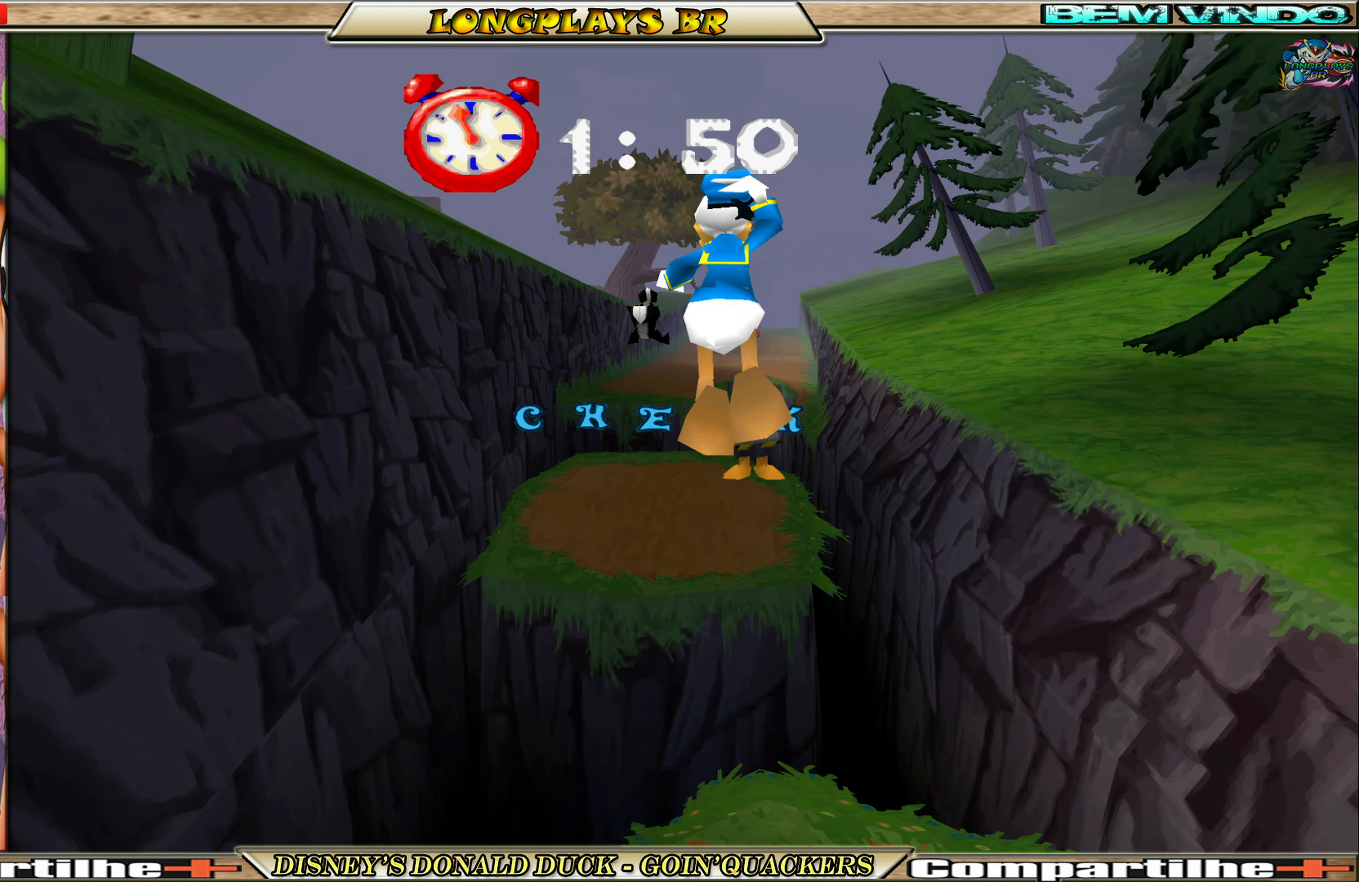
{"buttons": ["DPAD_UP", "DPAD_LEFT"], "left_stick": "center", "events": [[334, "DPAD_LEFT", "down"]]}
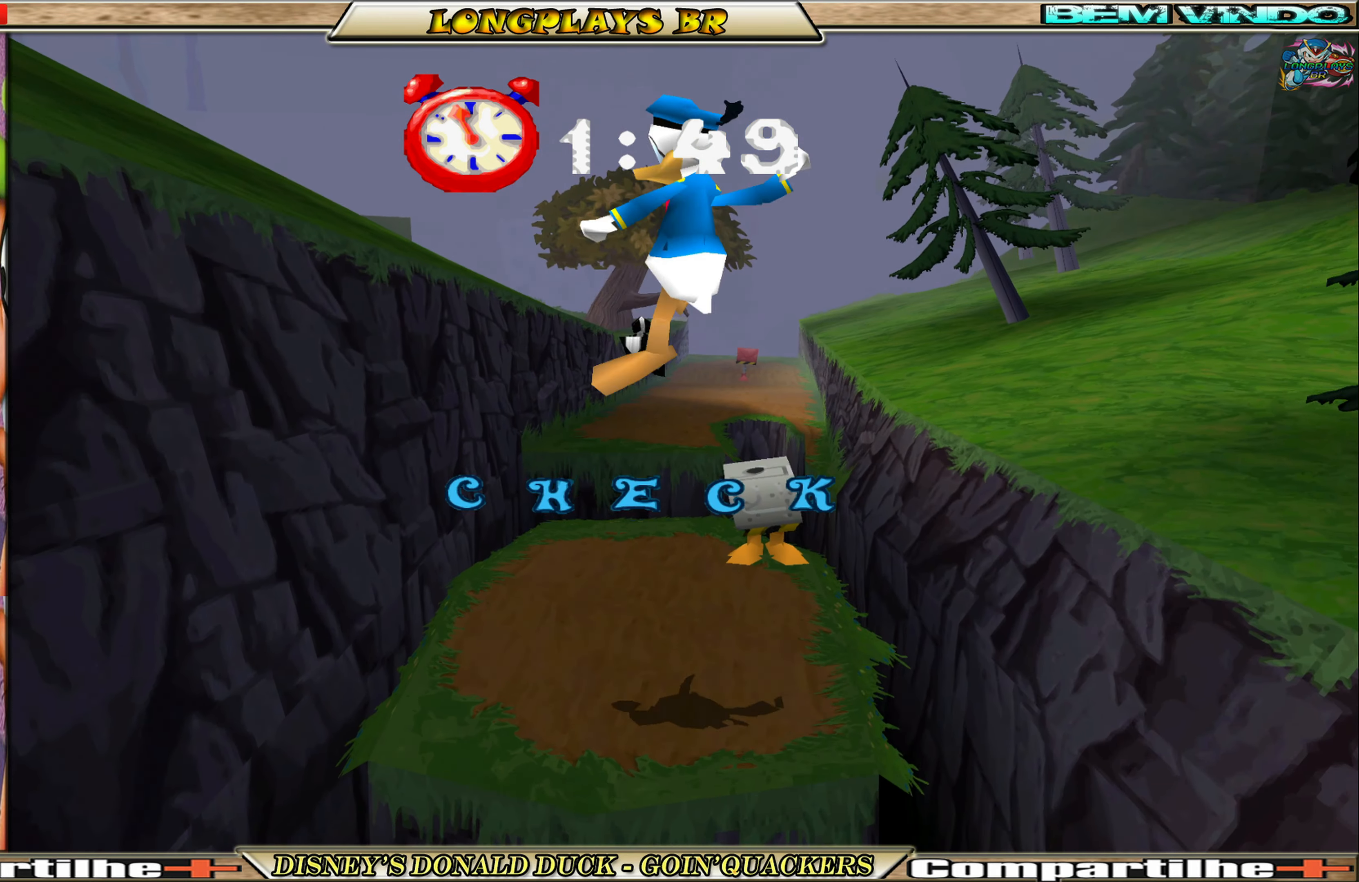
{"buttons": ["DPAD_UP"], "left_stick": "center", "events": [[84, "DPAD_LEFT", "up"]]}
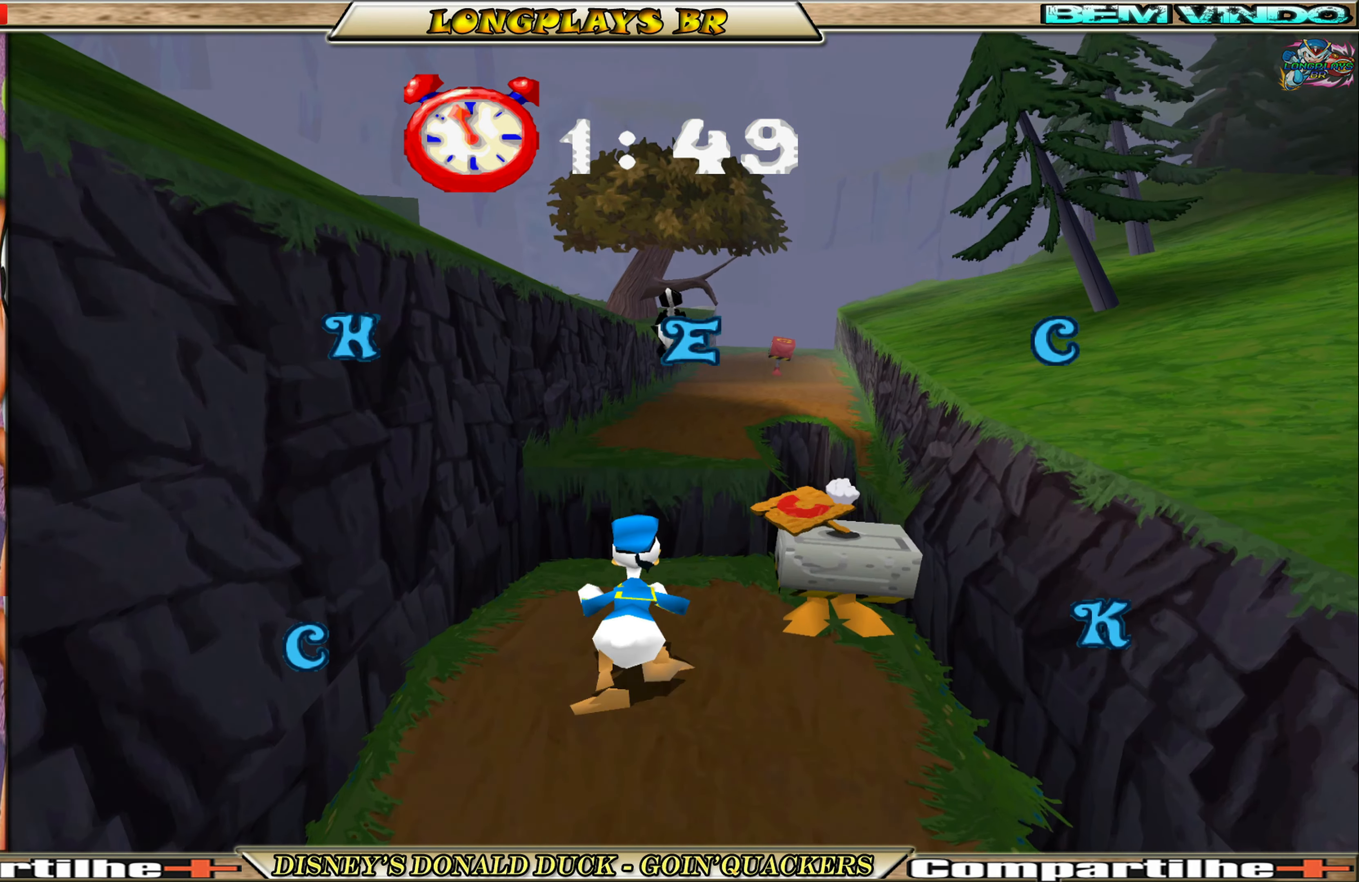
{"buttons": ["A", "DPAD_UP"], "left_stick": "center", "events": [[200, "A", "down"], [450, "A", "up"], [500, "A", "down"]]}